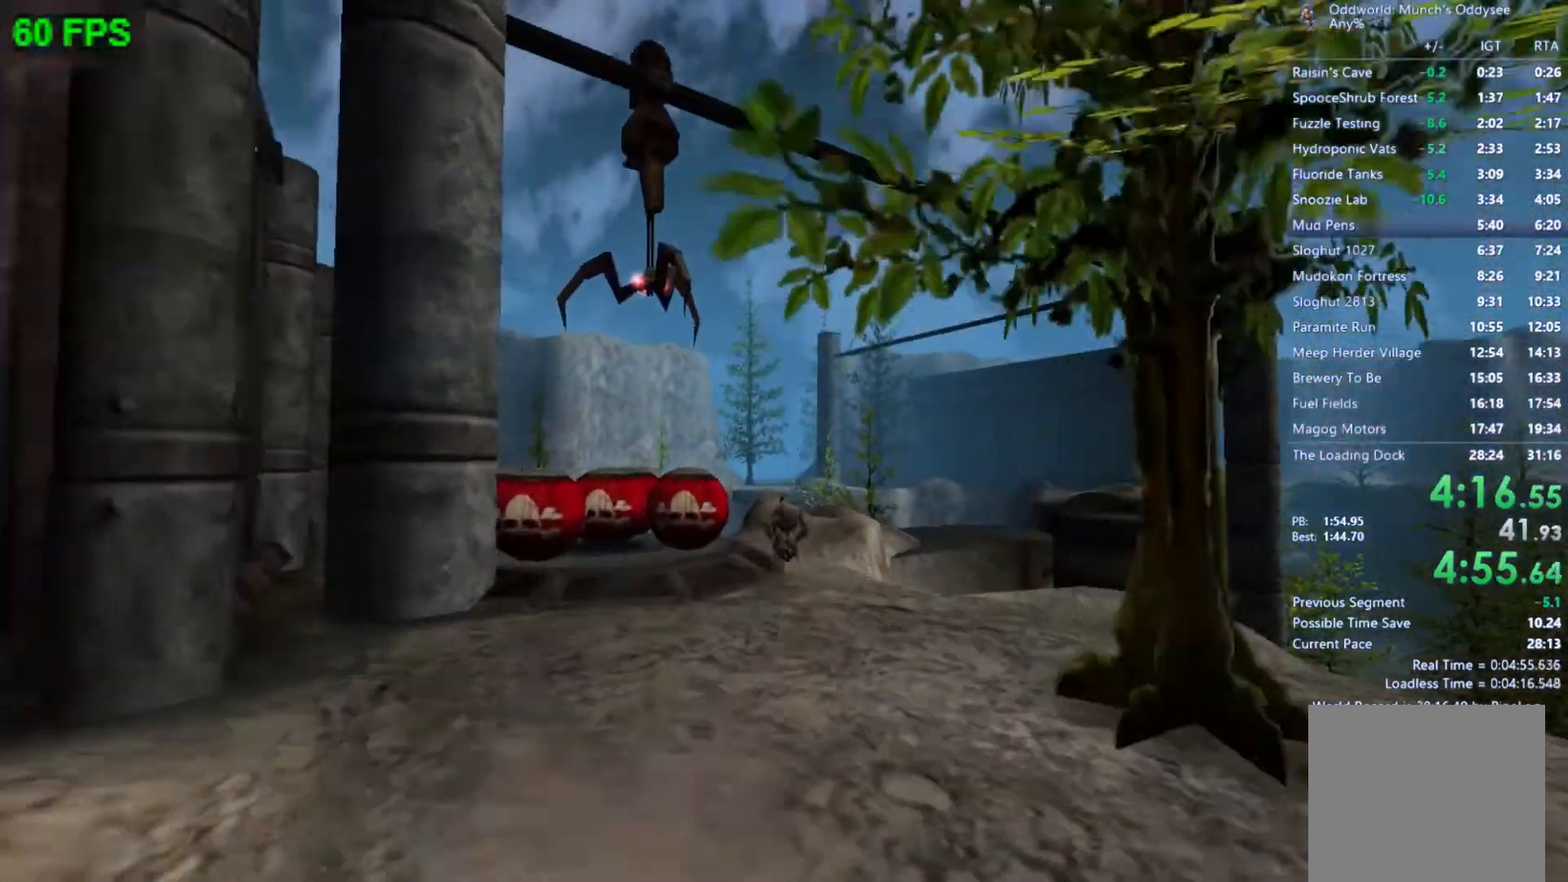
Gameplay with a controller (Xbox layout); each line is a JSON object with the inputs held at the frame after it. "events" lists button and stick changes between this image and that frame as [ms after this image, input, new state], when the widget could be followed in between. Not read: right_stick.
{"buttons": [], "left_stick": "up-right", "events": [[33, "left_stick", "up-right"], [367, "A", "up"]]}
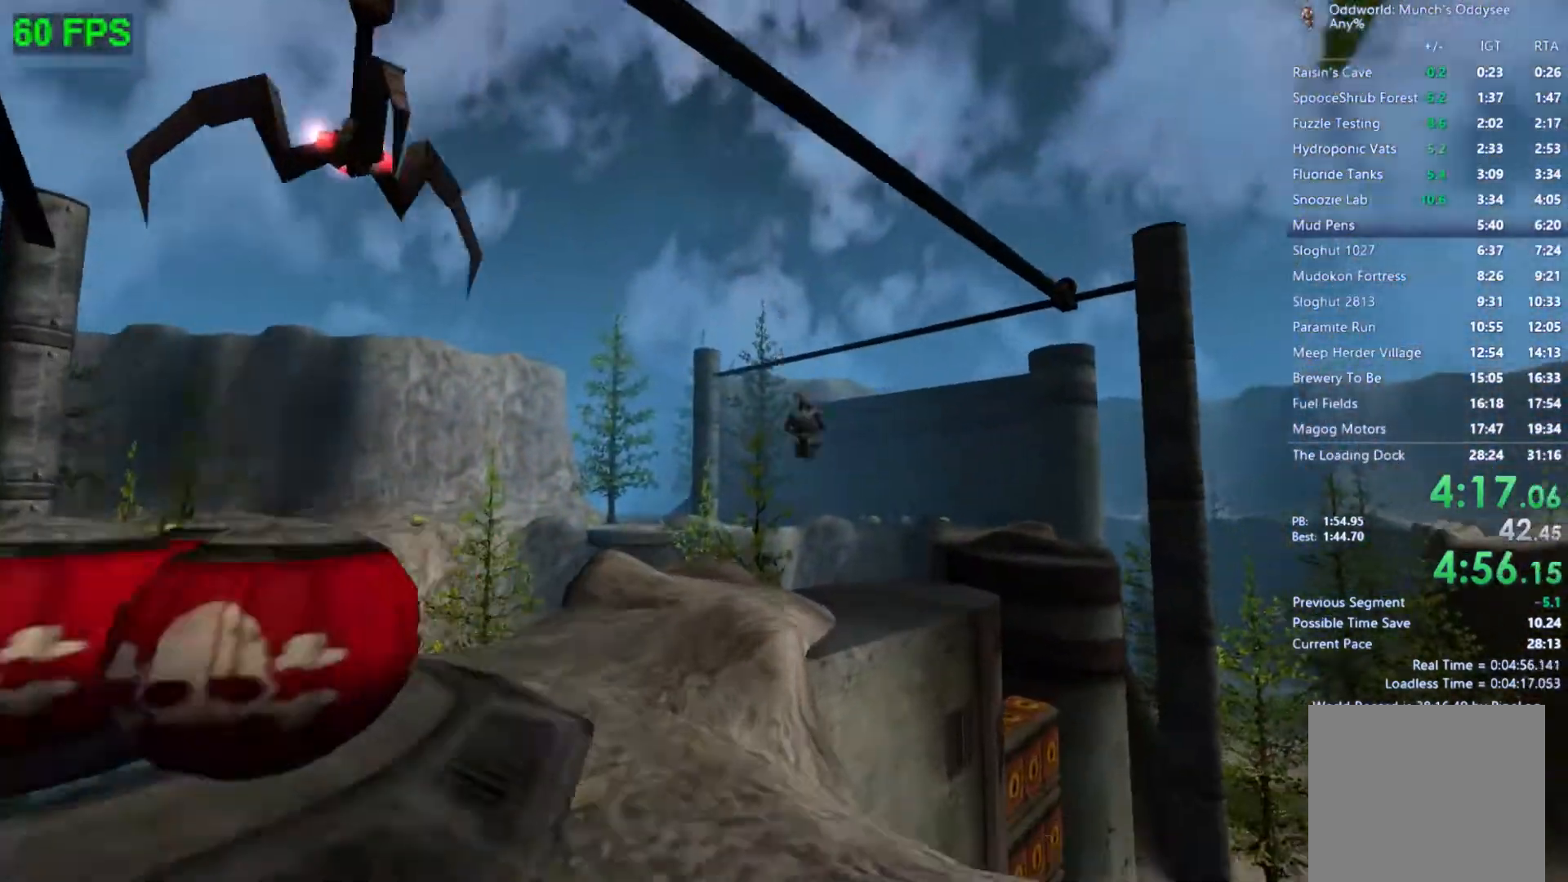
{"buttons": [], "left_stick": "up-right", "events": []}
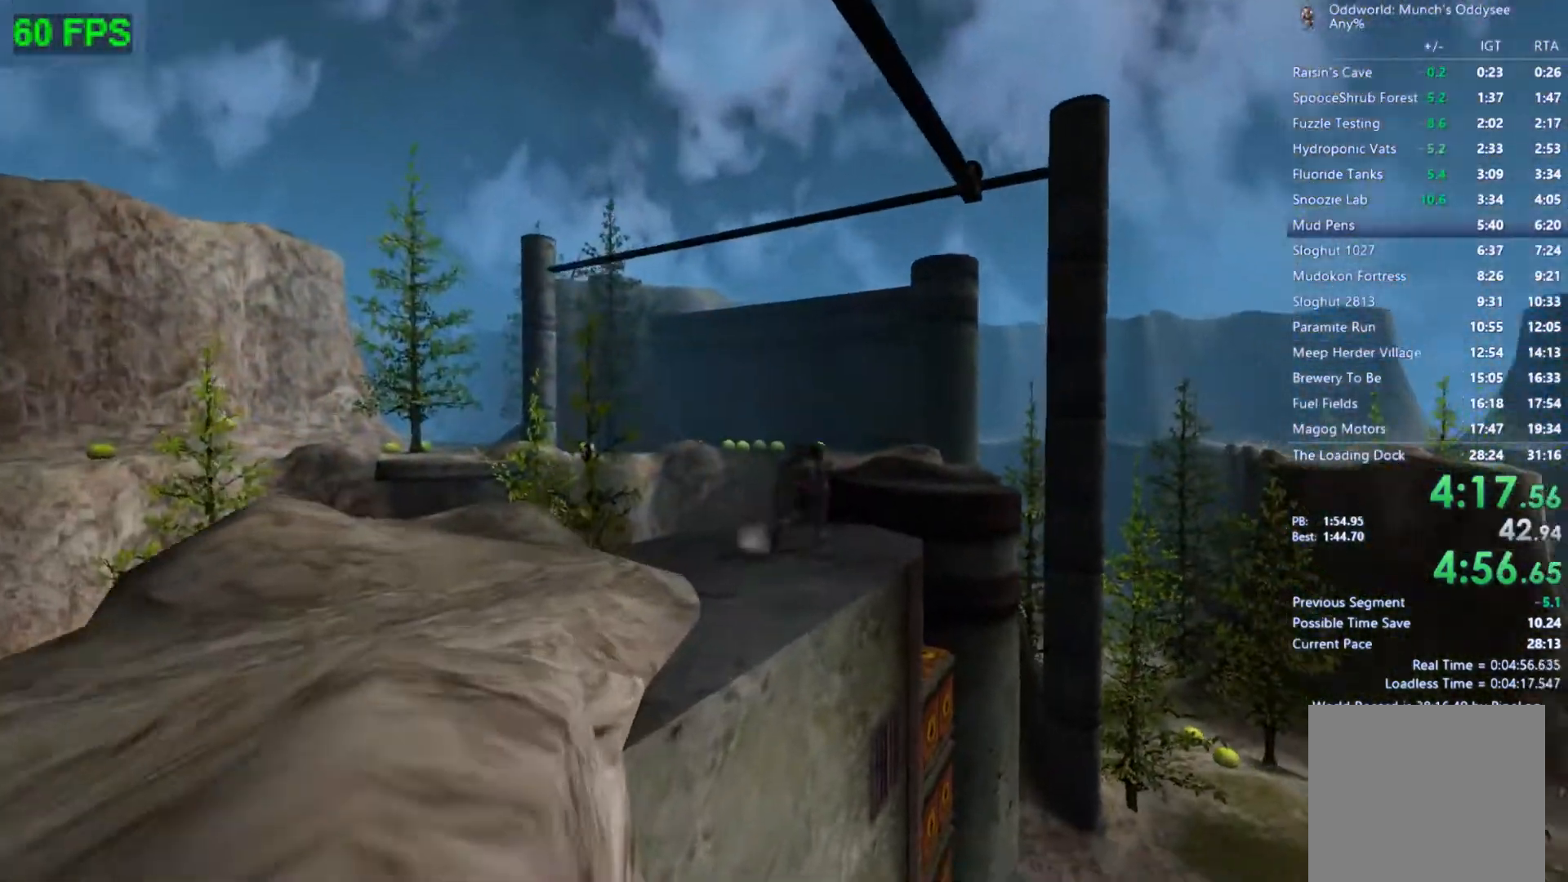
{"buttons": ["A"], "left_stick": "up-right", "events": [[200, "A", "down"]]}
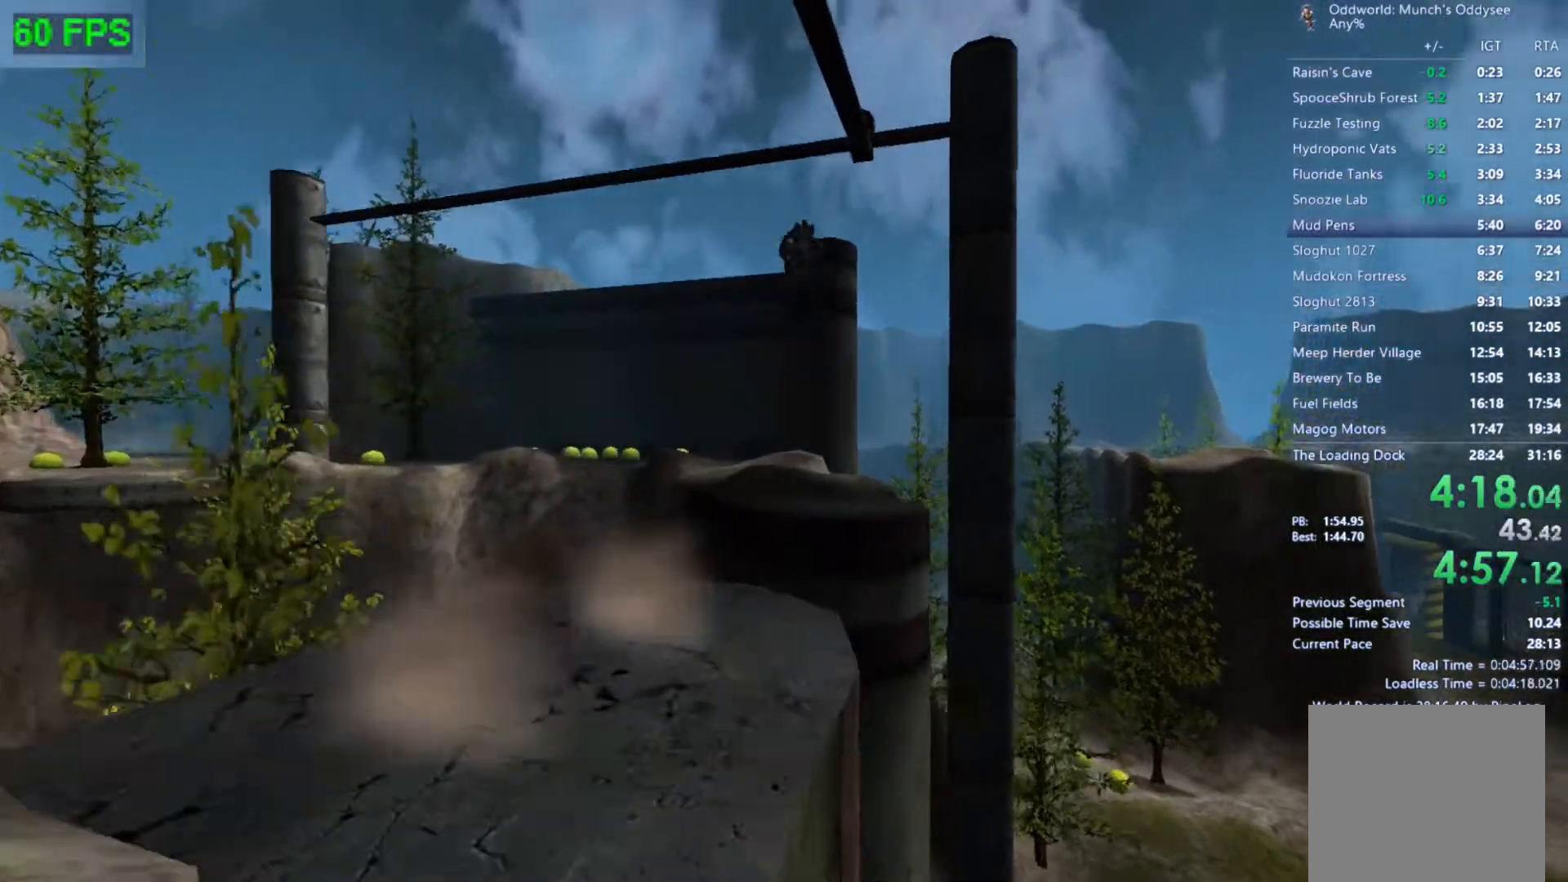
{"buttons": ["A"], "left_stick": "up", "events": [[100, "A", "up"], [333, "left_stick", "up"], [367, "A", "down"]]}
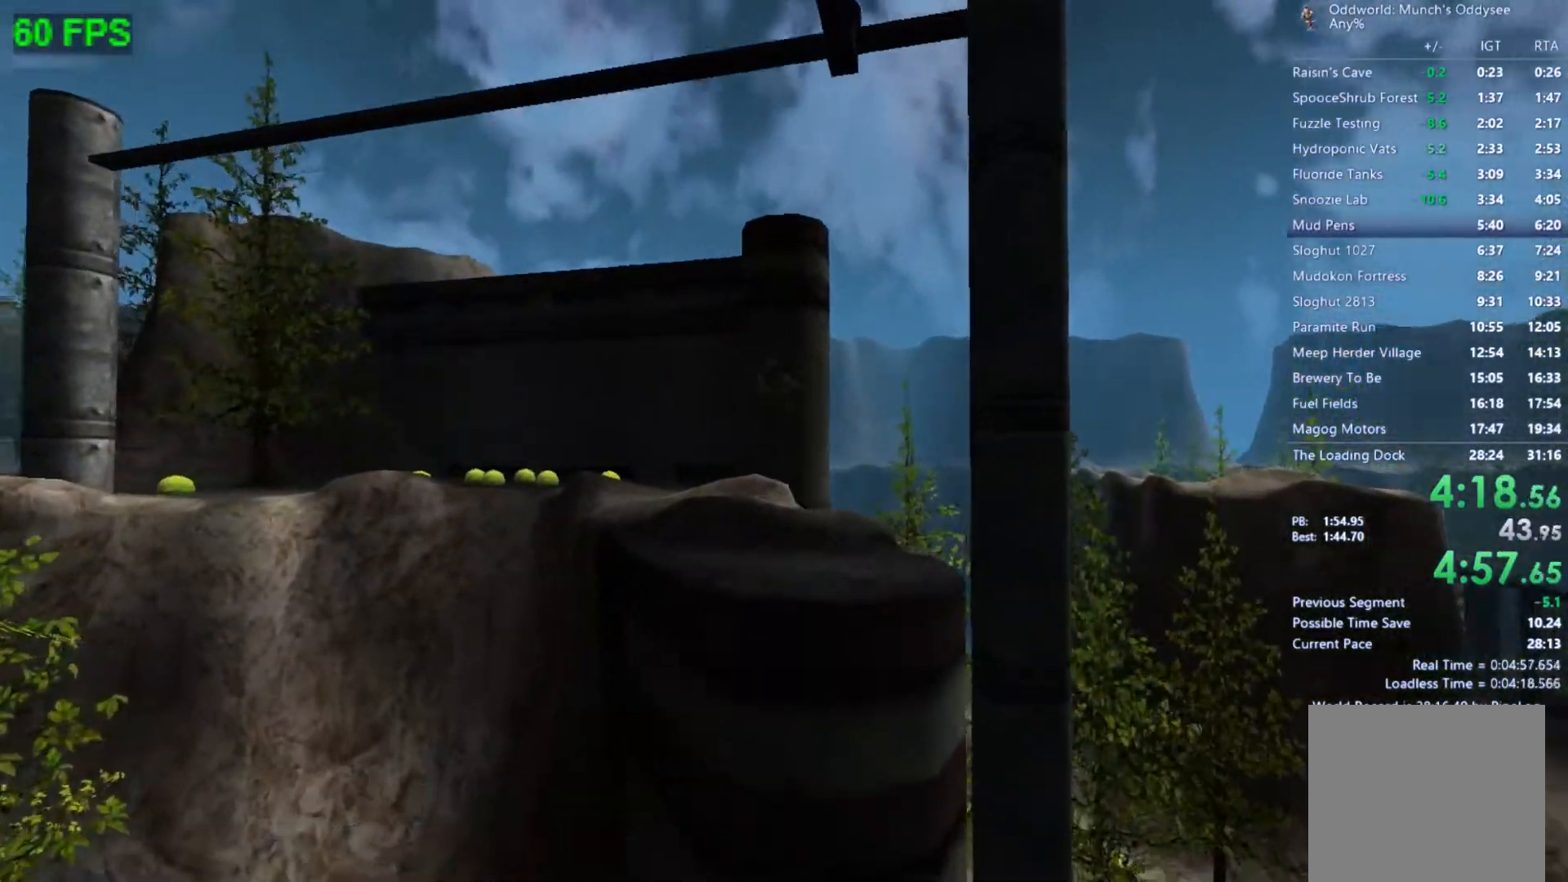
{"buttons": [], "left_stick": "up", "events": [[200, "A", "up"]]}
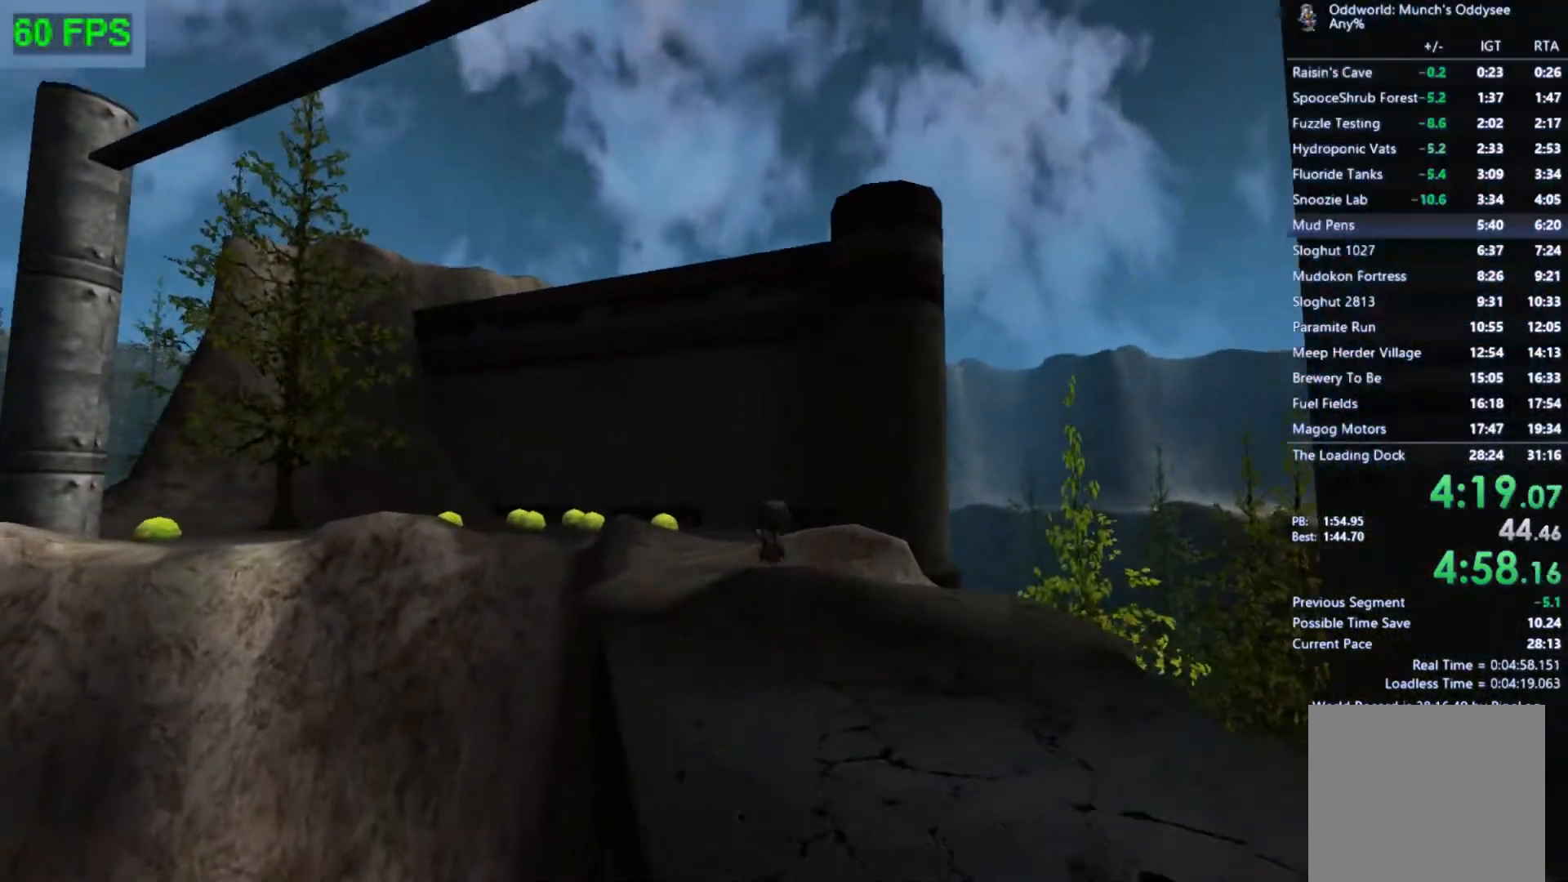
{"buttons": [], "left_stick": "up-left", "events": [[33, "A", "down"], [67, "left_stick", "up-left"], [333, "A", "up"]]}
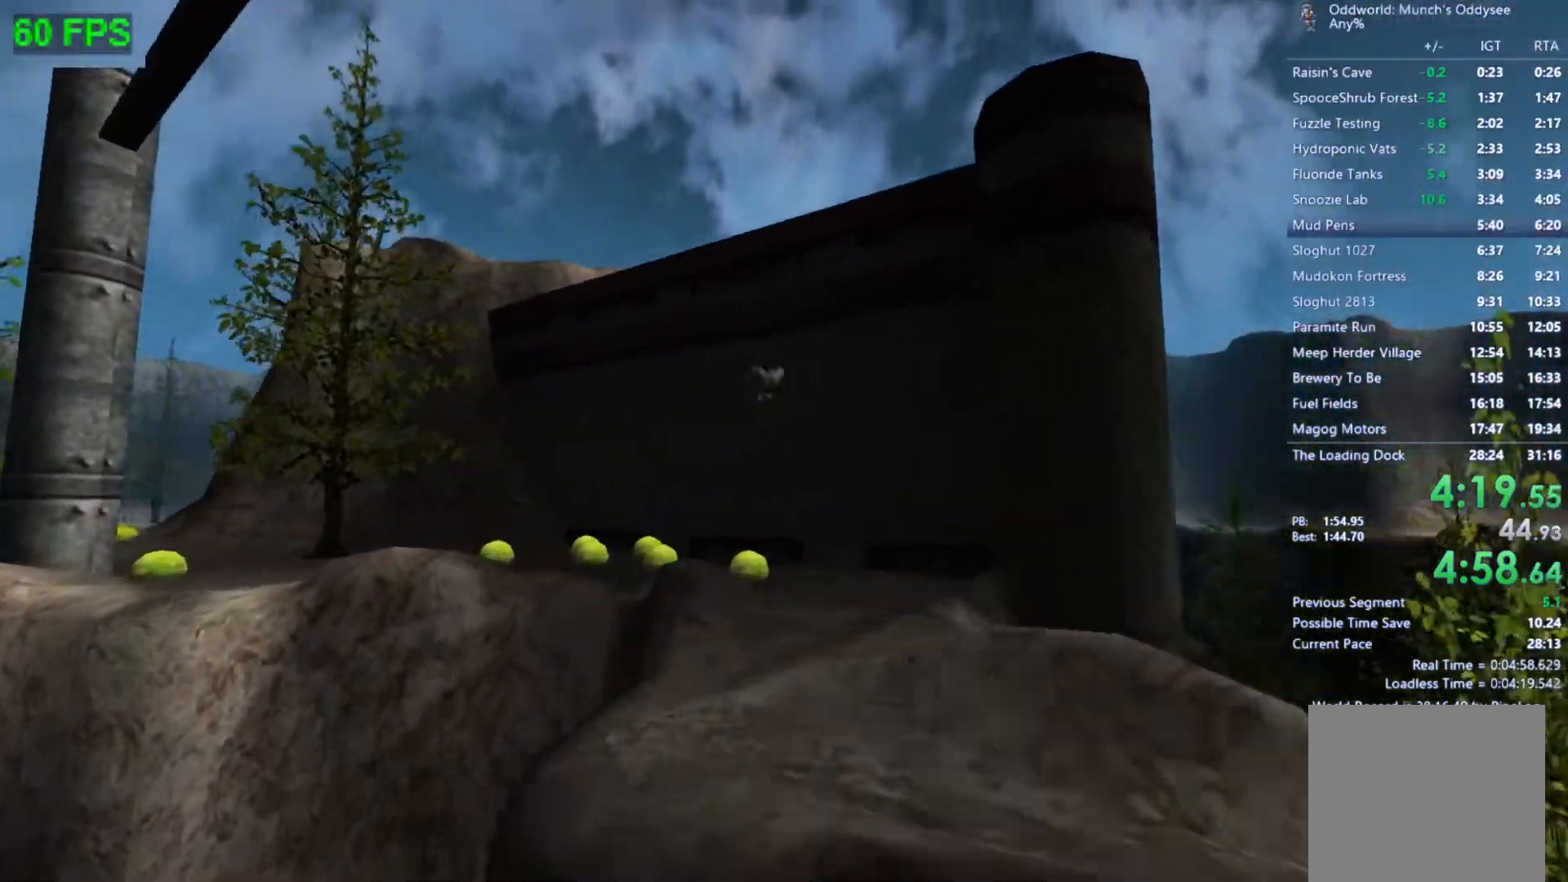
{"buttons": ["A"], "left_stick": "up-left", "events": [[200, "A", "down"]]}
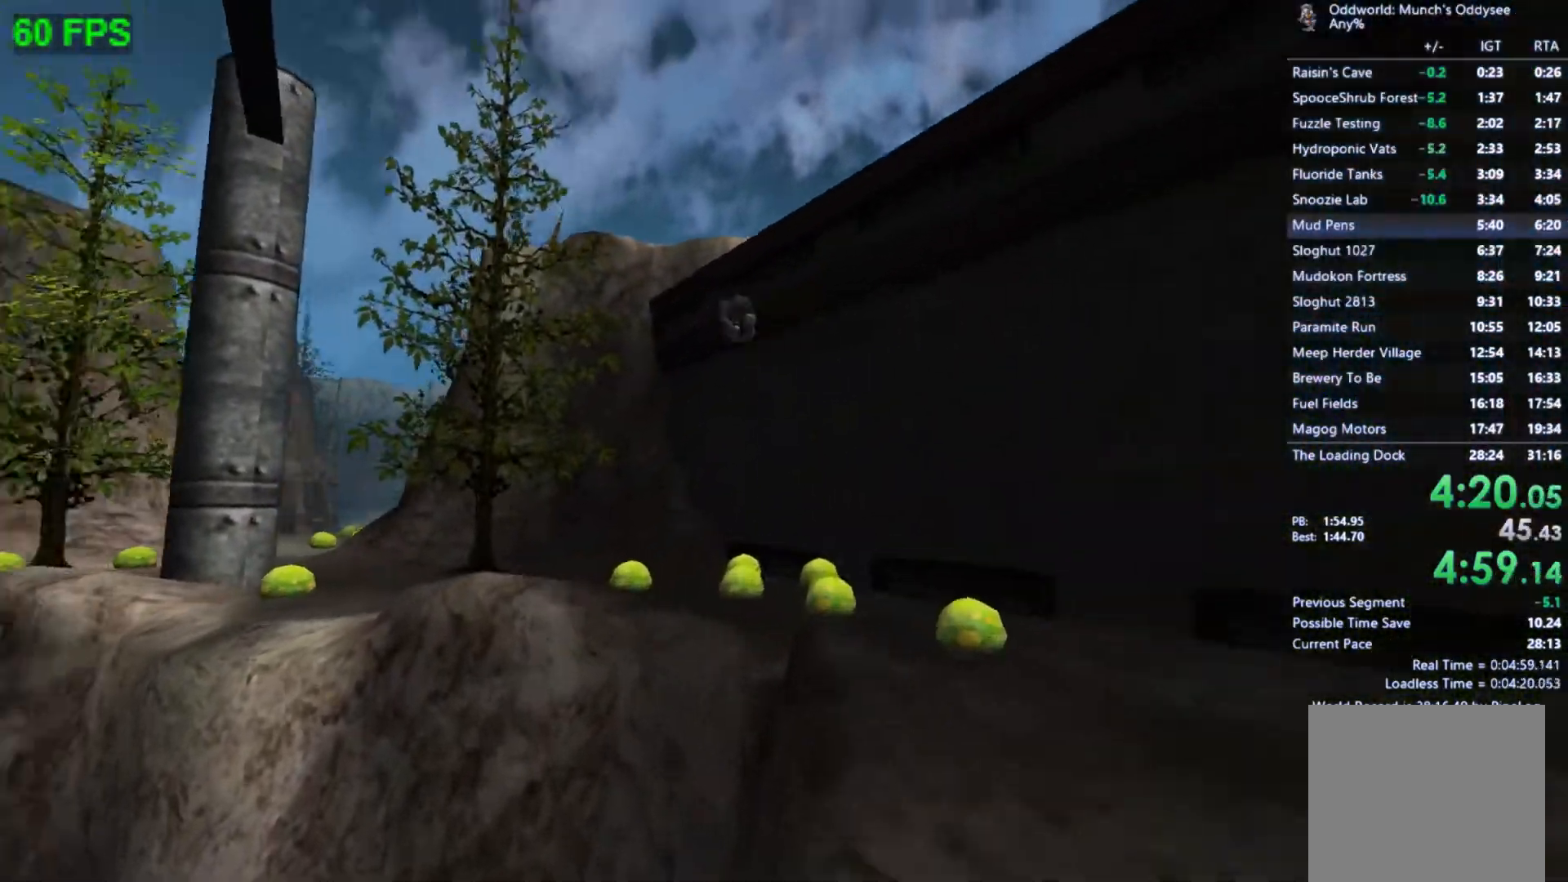
{"buttons": ["A"], "left_stick": "up-left", "events": [[33, "A", "up"], [367, "A", "down"]]}
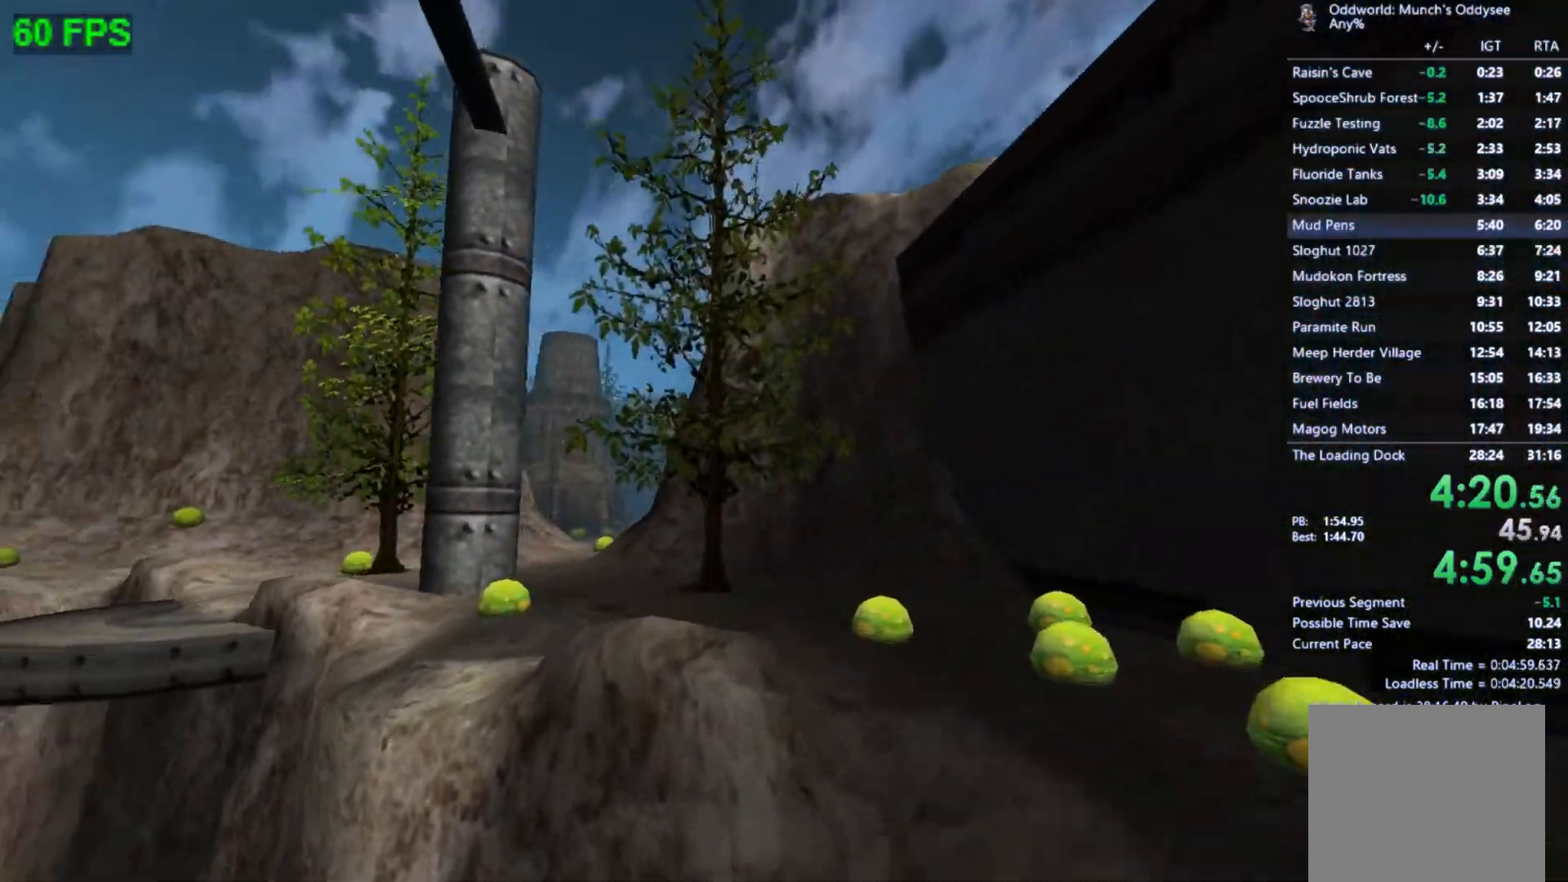
{"buttons": ["A"], "left_stick": "up-left", "events": [[133, "A", "up"], [500, "A", "down"]]}
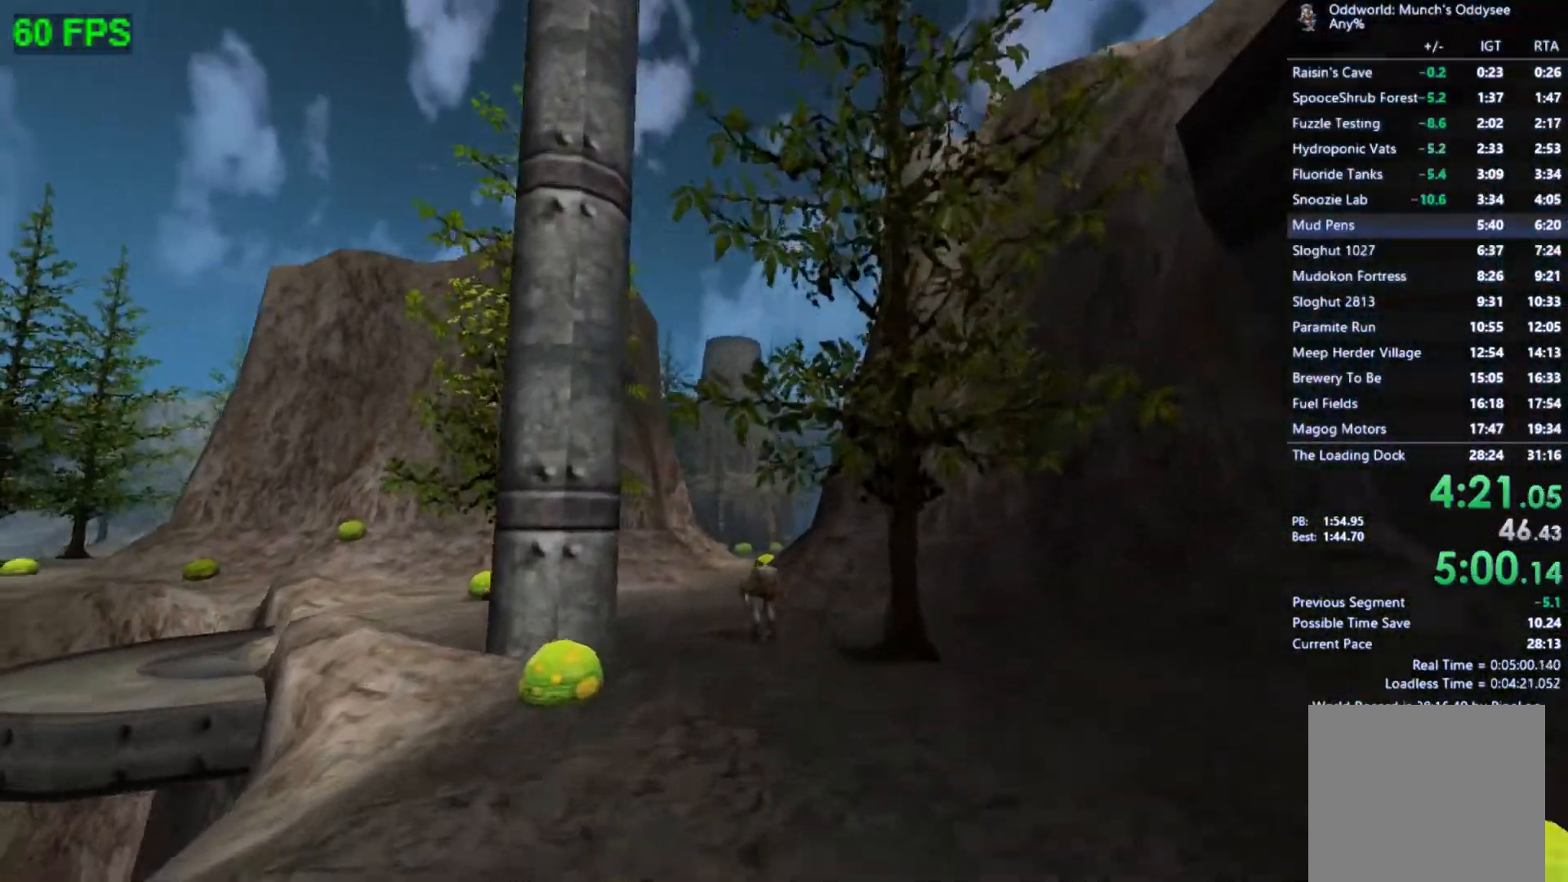
{"buttons": [], "left_stick": "up-left", "events": [[267, "A", "up"]]}
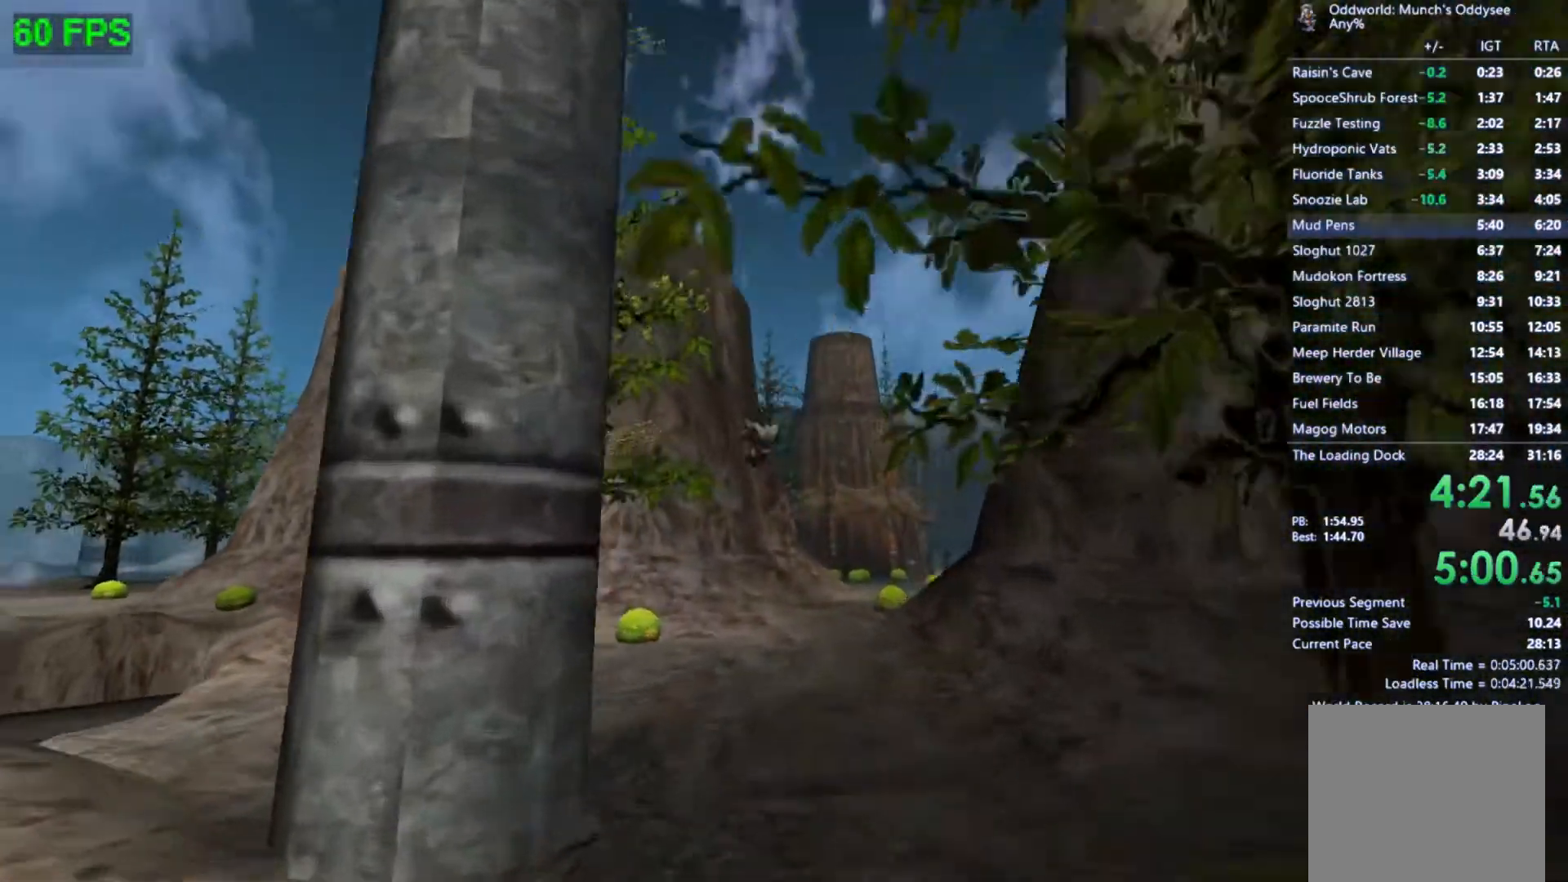
{"buttons": [], "left_stick": "up", "events": [[167, "left_stick", "up"], [200, "A", "down"], [267, "left_stick", "up-right"], [300, "L1", "down"], [433, "L1", "up"], [433, "left_stick", "up"], [467, "A", "up"]]}
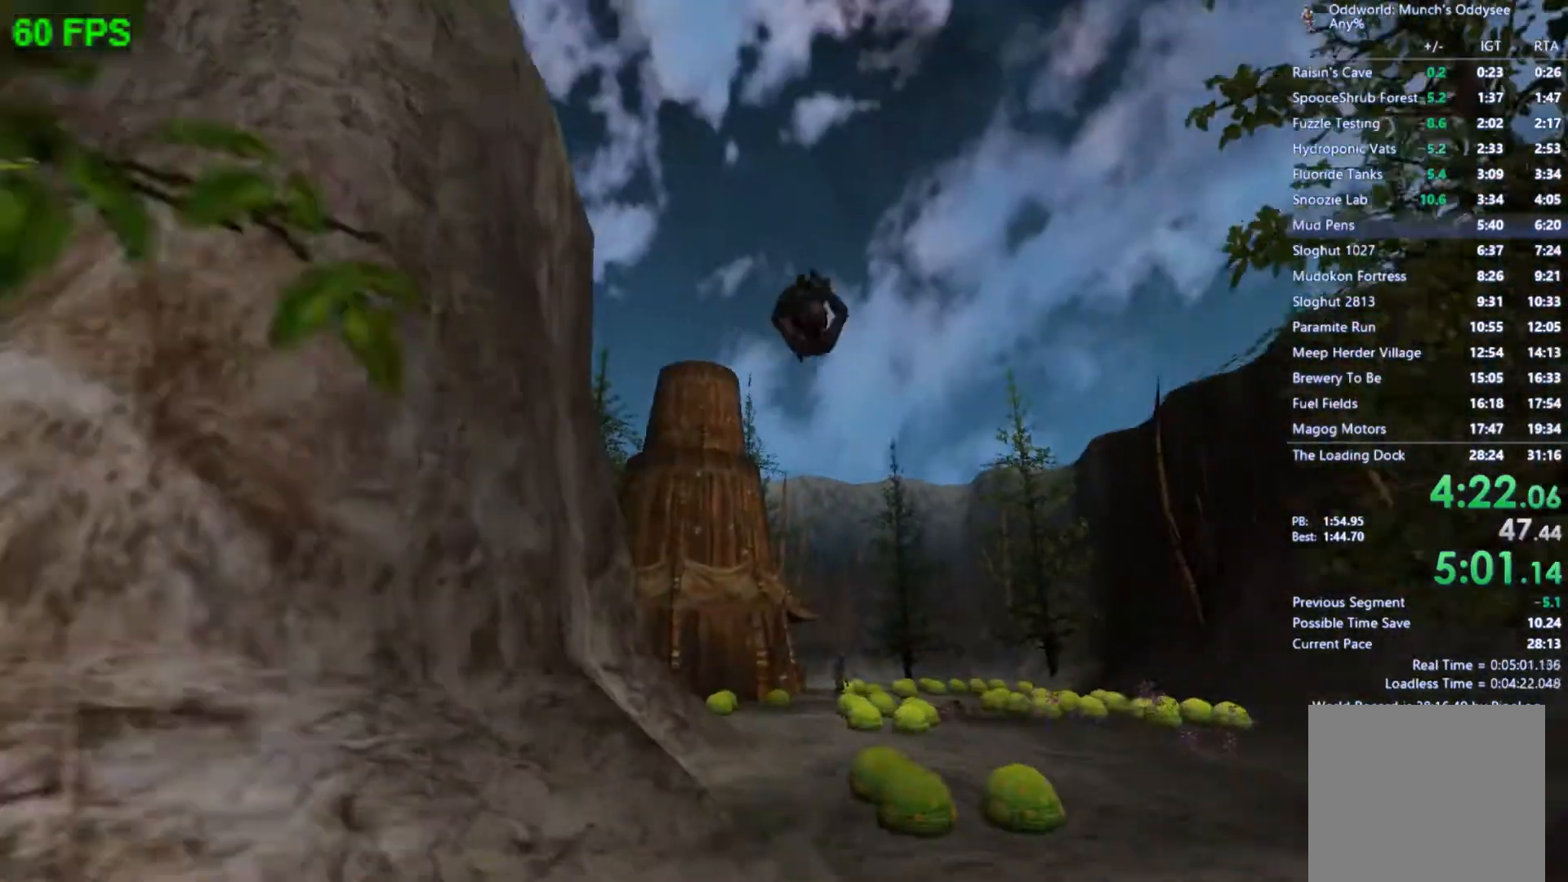
{"buttons": [], "left_stick": "up", "events": []}
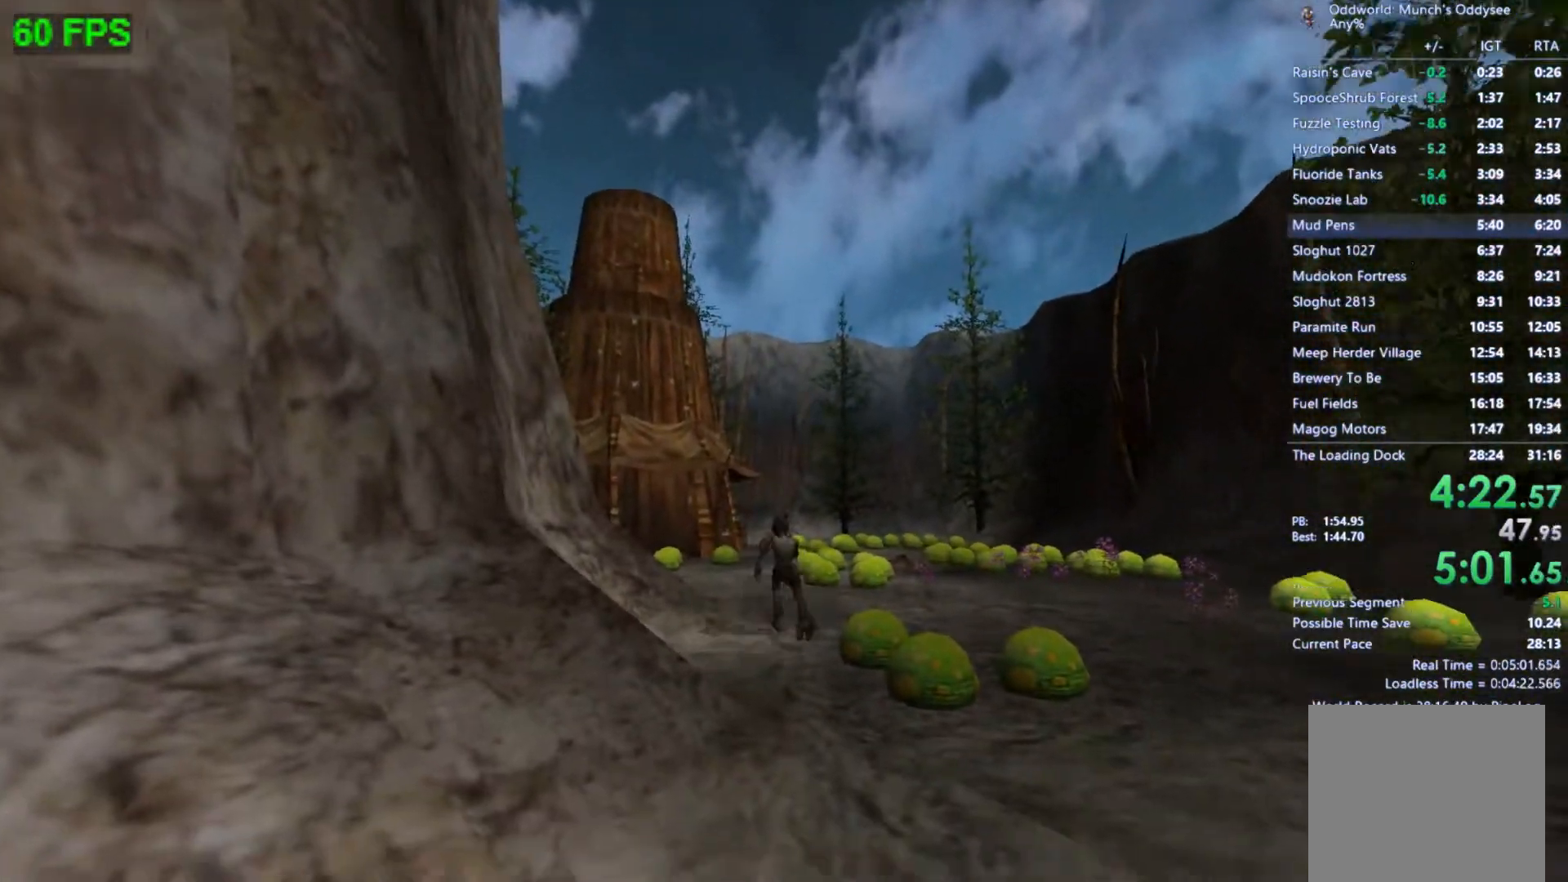
{"buttons": [], "left_stick": "up", "events": []}
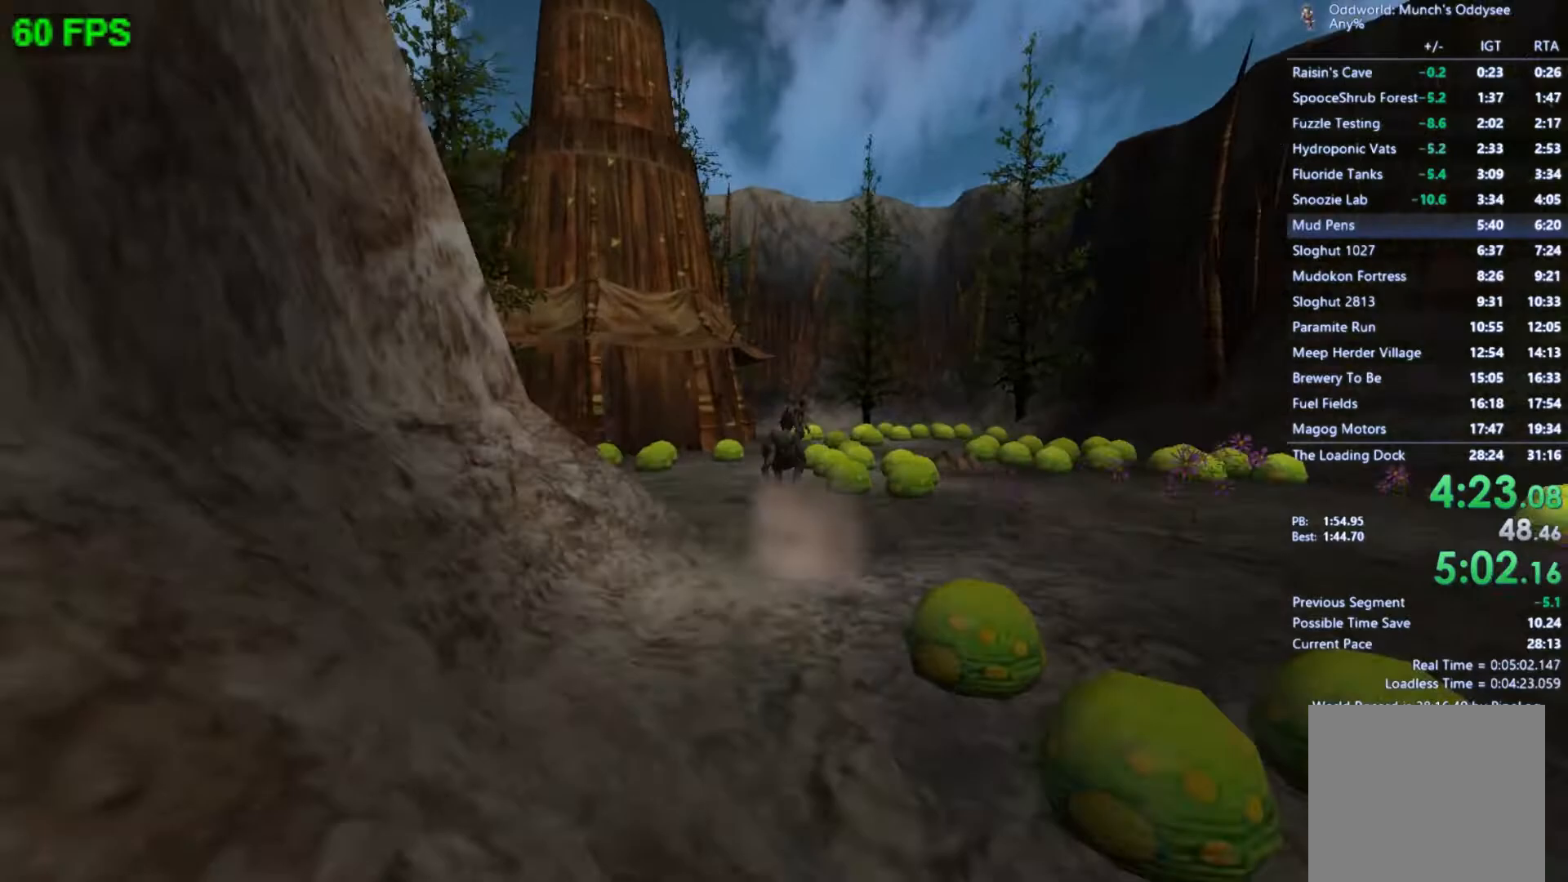
{"buttons": [], "left_stick": "up", "events": [[67, "A", "down"], [167, "left_stick", "up-left"], [333, "A", "up"], [333, "left_stick", "up"]]}
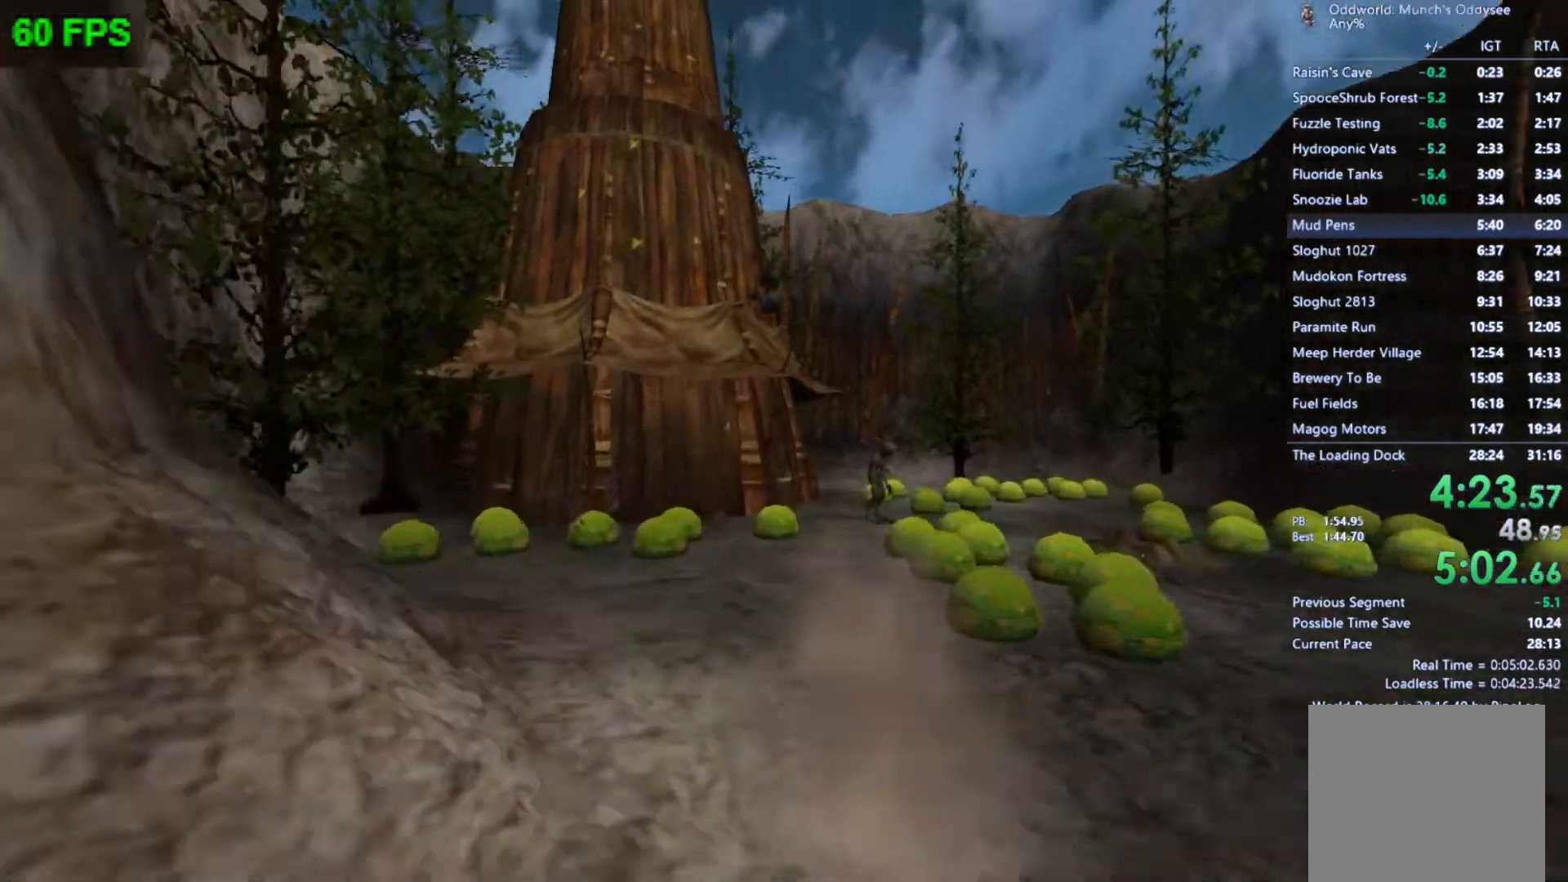
{"buttons": ["A"], "left_stick": "center", "events": [[233, "left_stick", "up-right"], [400, "left_stick", "center"], [467, "A", "down"]]}
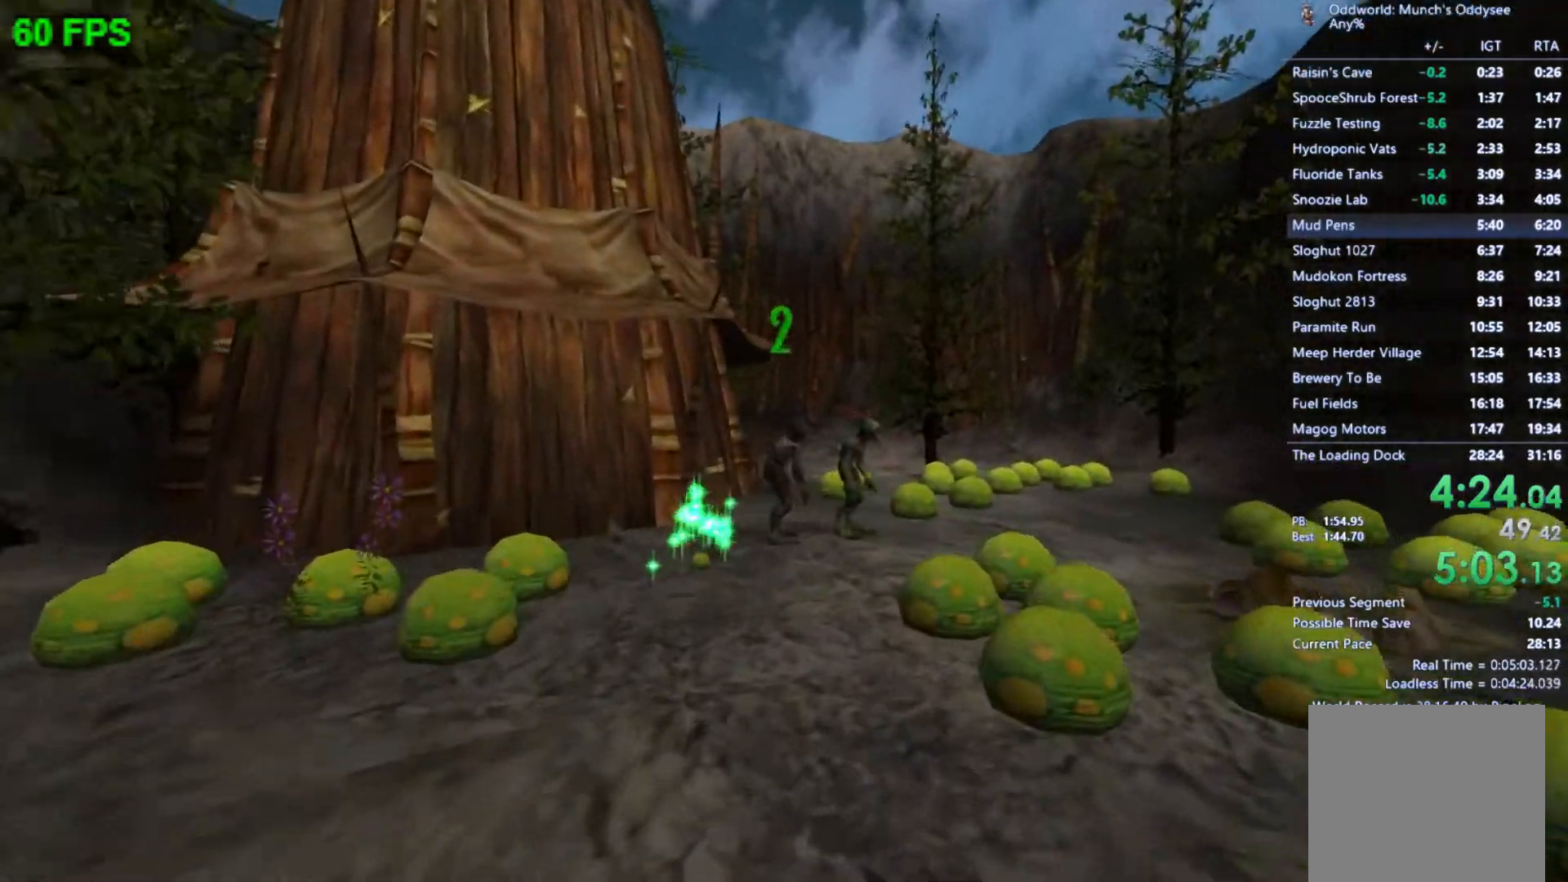
{"buttons": ["L1"], "left_stick": "right", "events": [[100, "A", "up"], [133, "L1", "down"], [233, "L1", "up"], [300, "left_stick", "right"], [333, "L1", "down"], [433, "L1", "up"], [500, "L1", "down"]]}
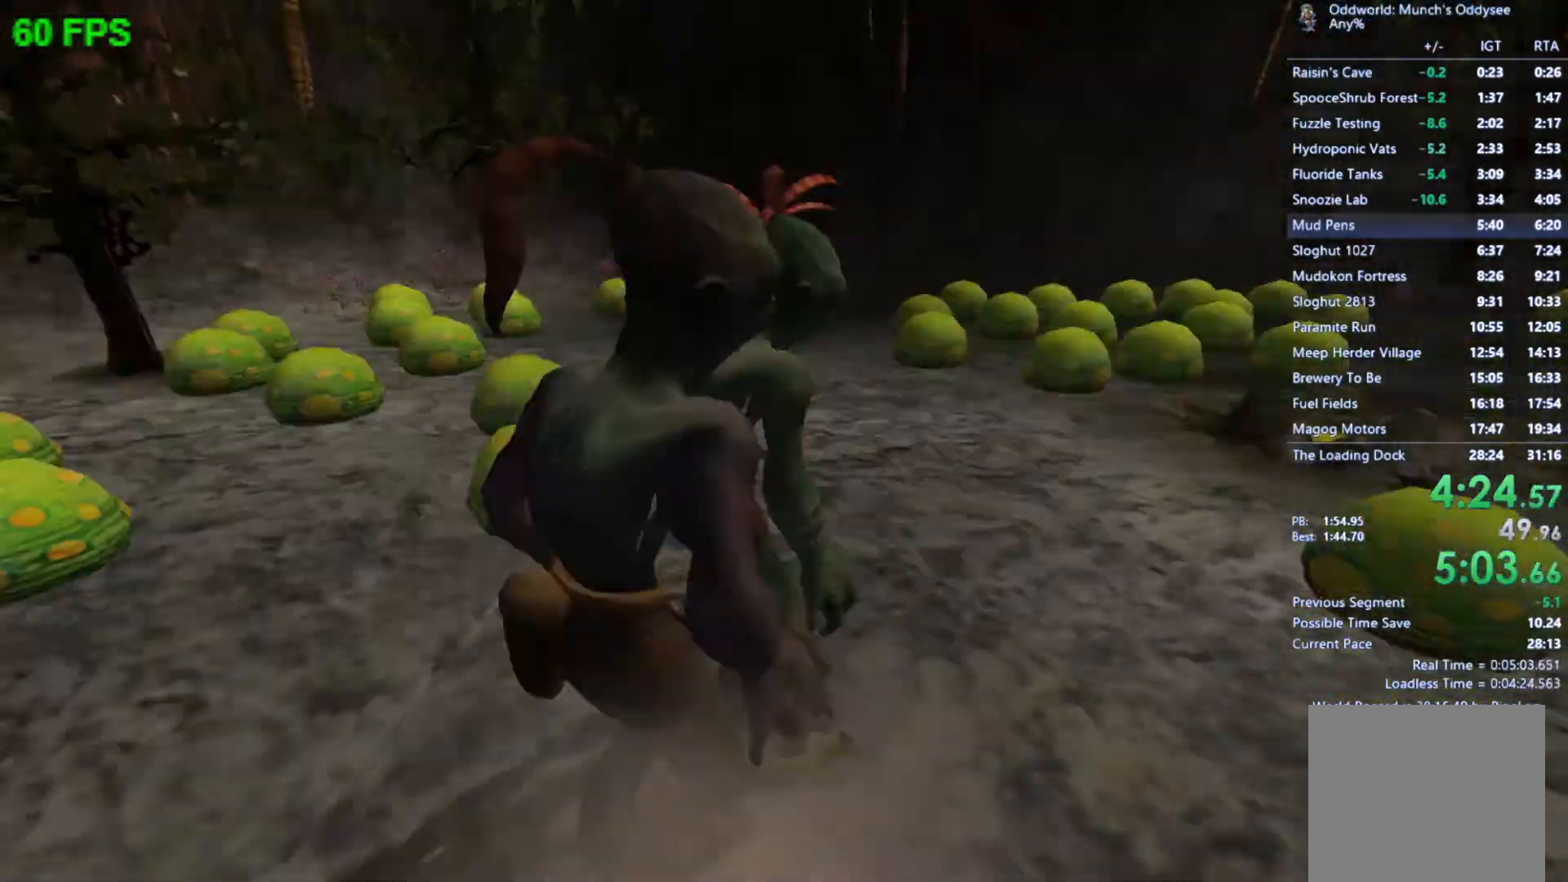
{"buttons": [], "left_stick": "right", "events": [[100, "L1", "up"], [233, "L1", "down"], [333, "L1", "up"]]}
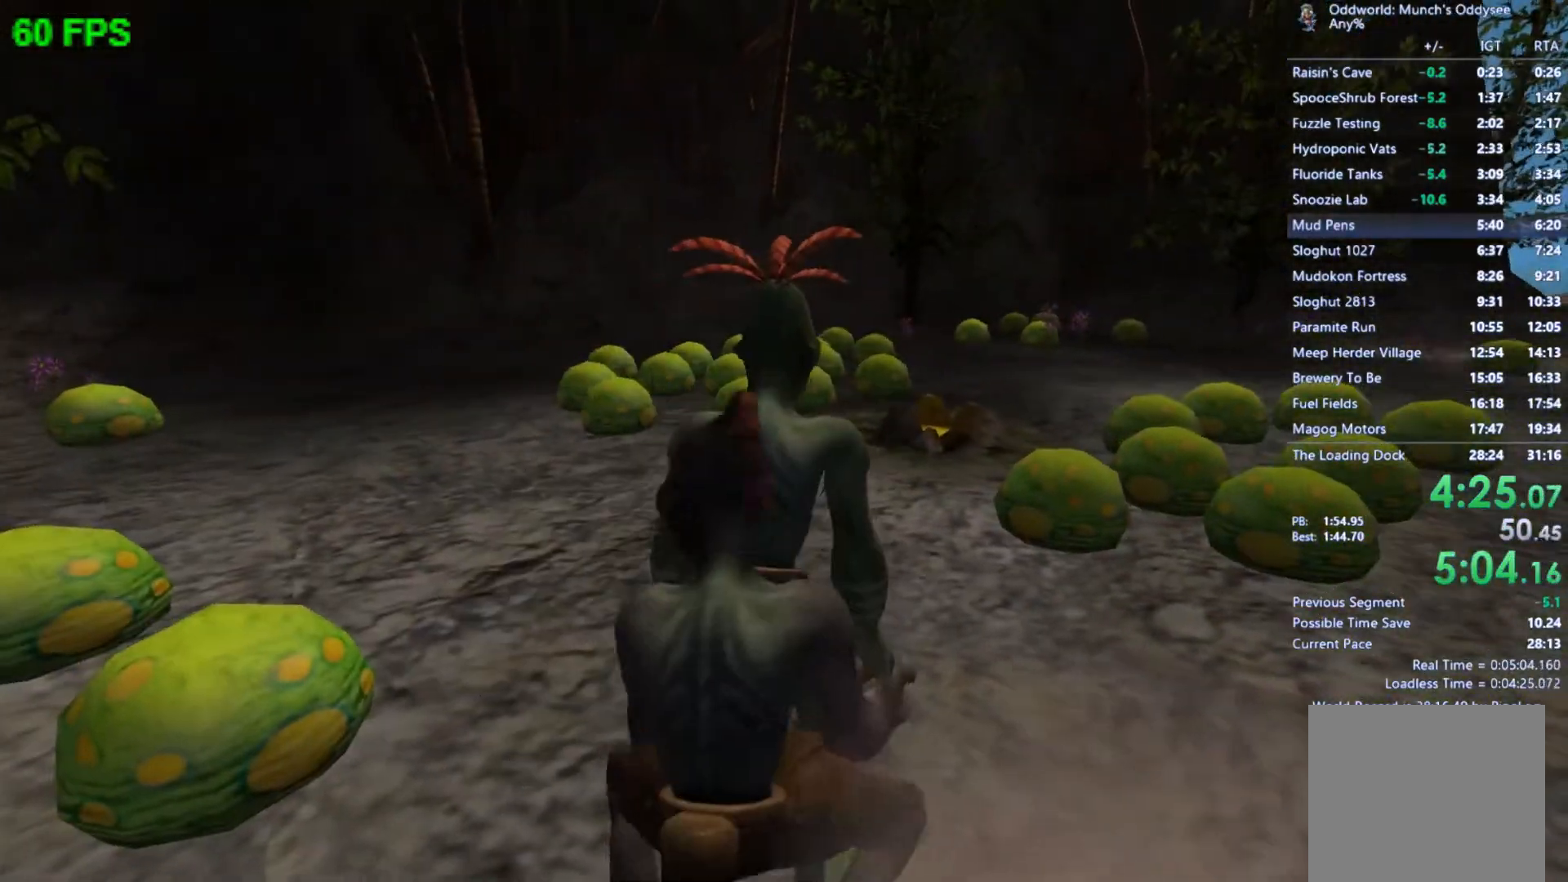
{"buttons": [], "left_stick": "right", "events": []}
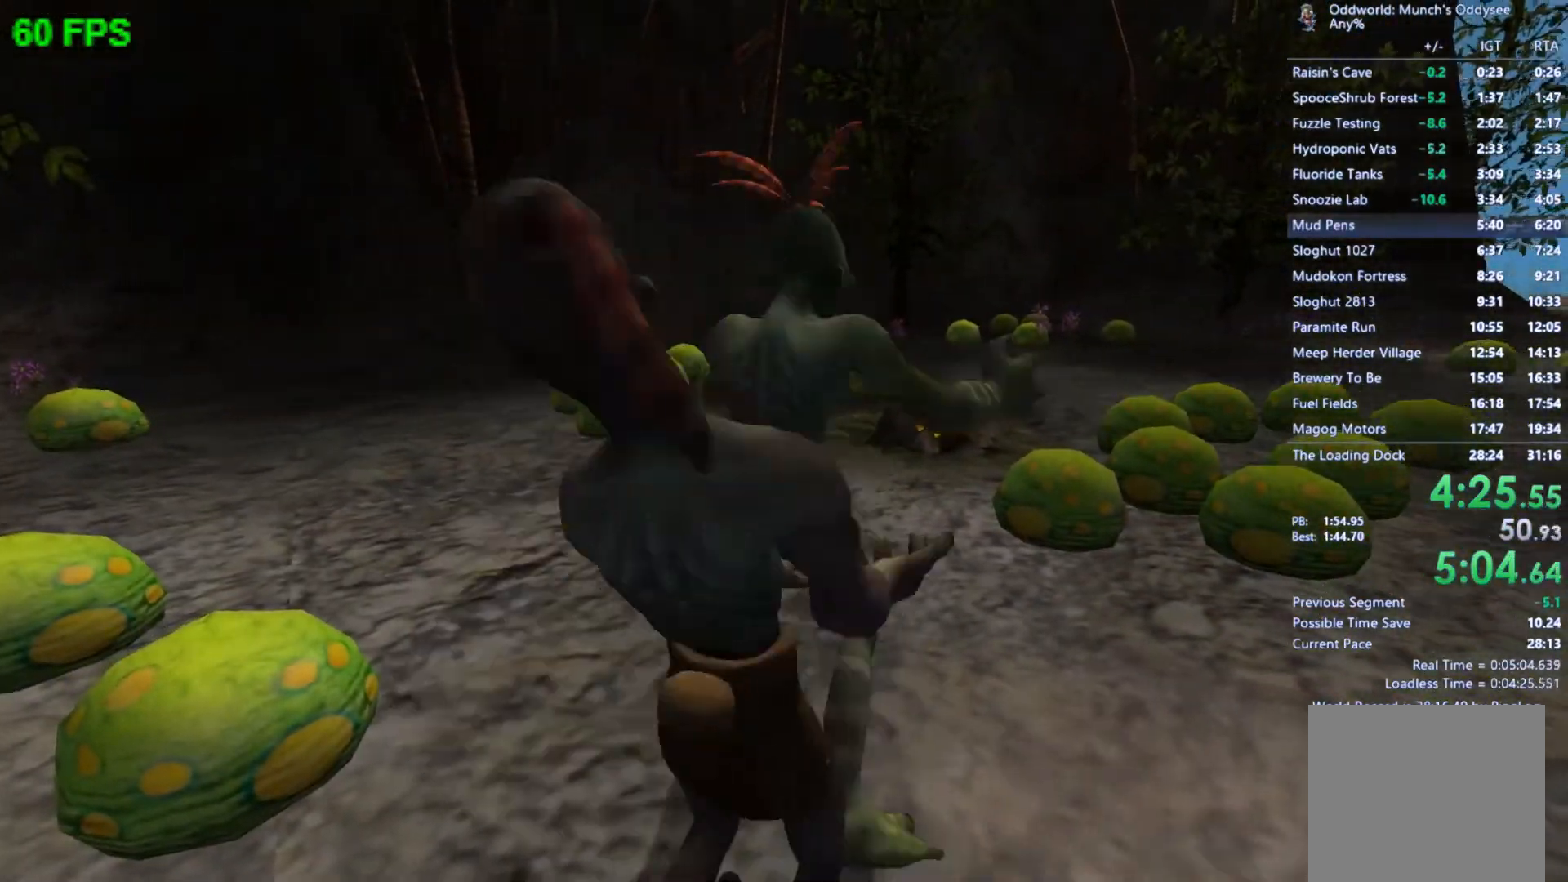
{"buttons": [], "left_stick": "up-right", "events": [[167, "L1", "down"], [200, "left_stick", "up-right"], [333, "L1", "up"]]}
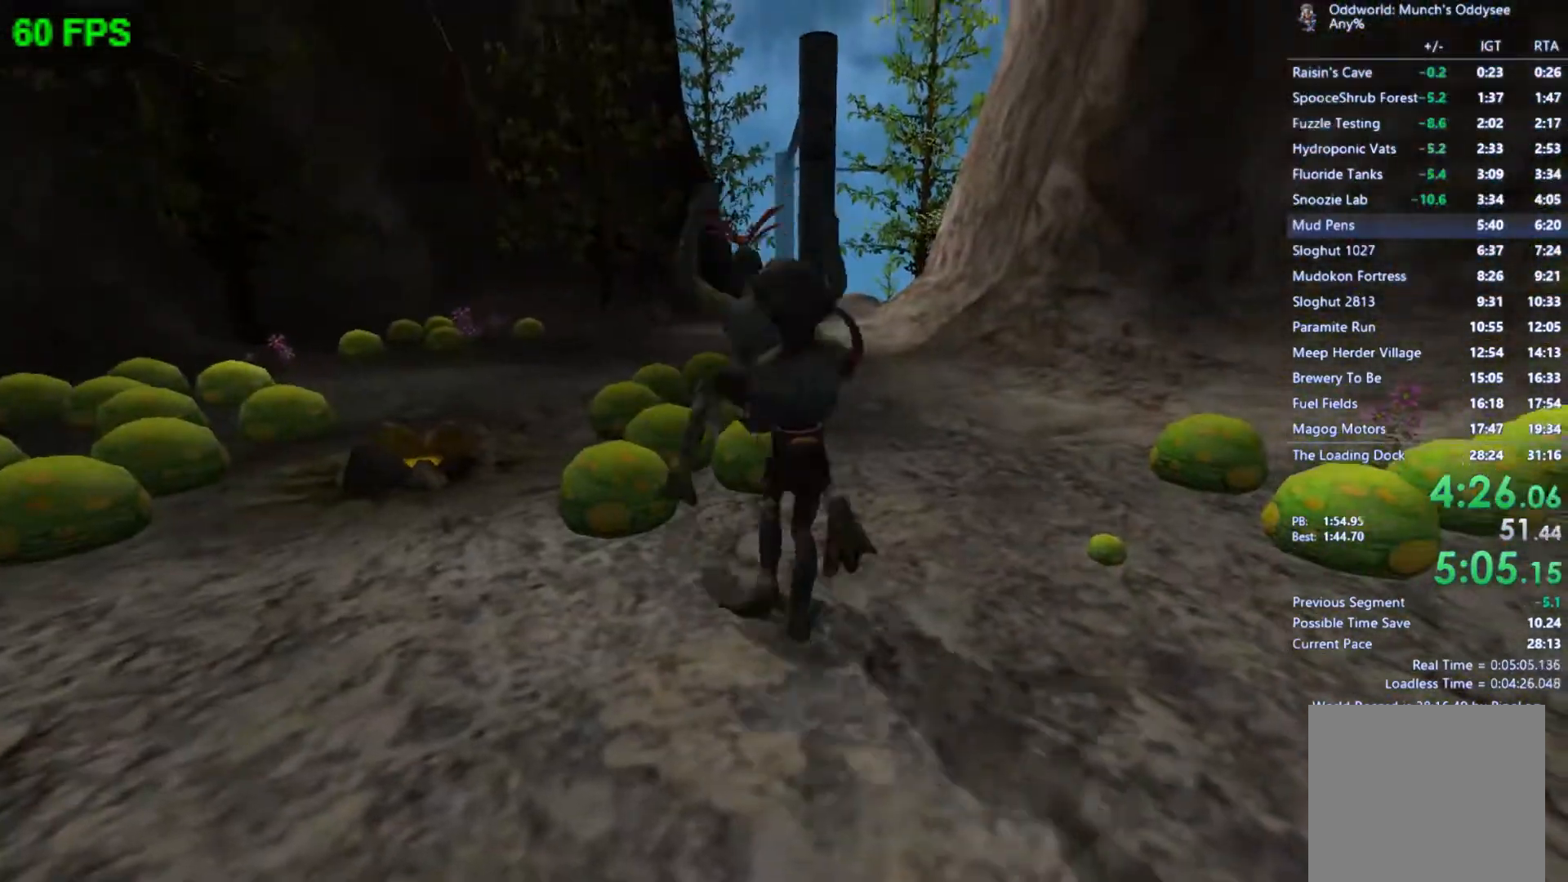
{"buttons": [], "left_stick": "up-right", "events": []}
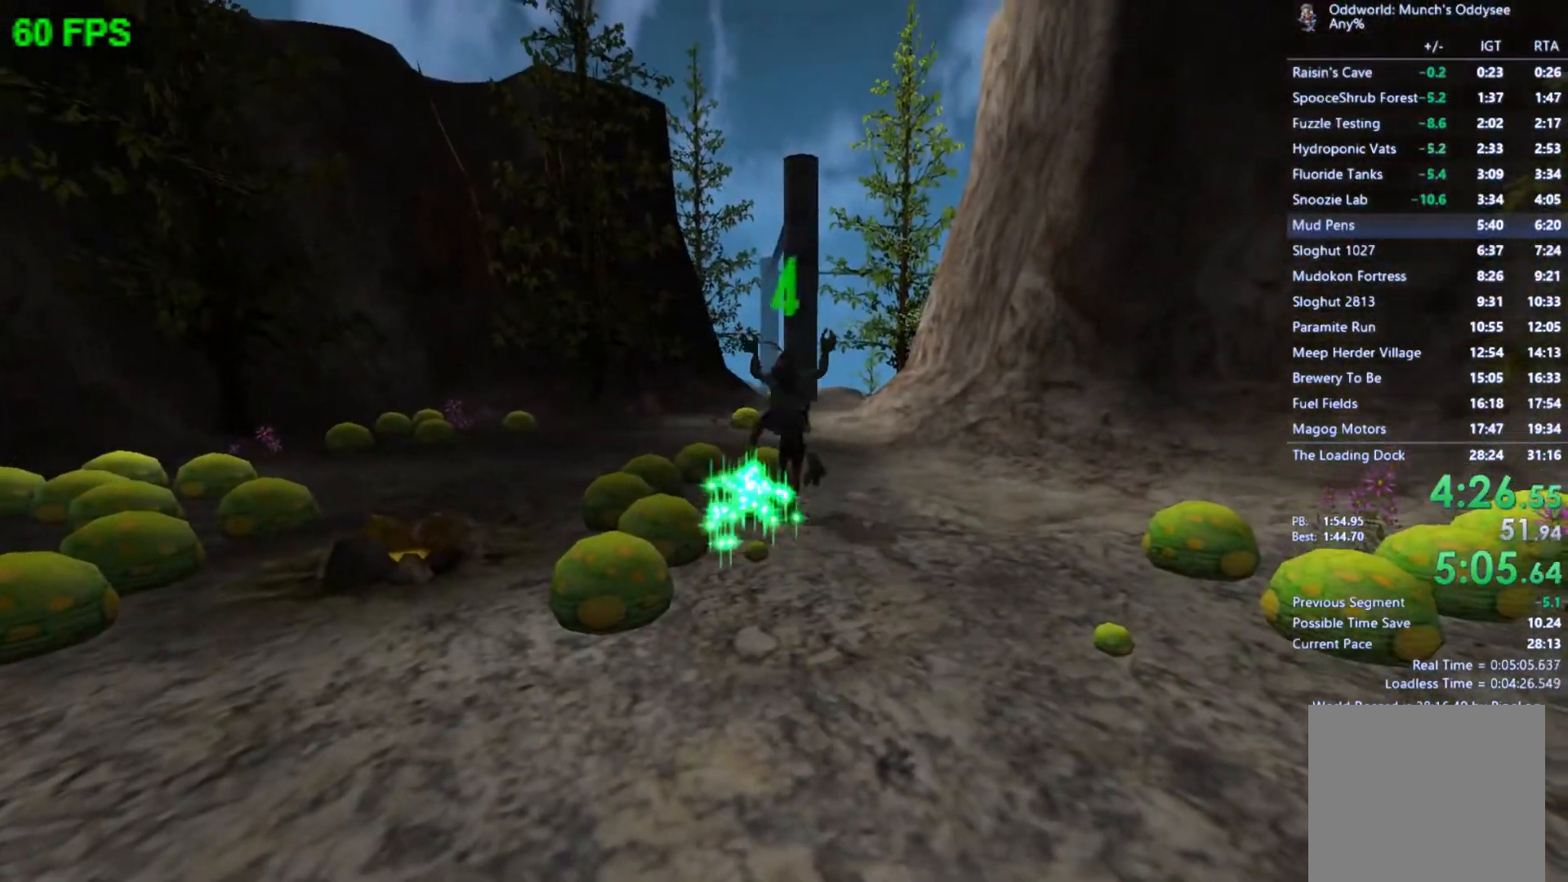
{"buttons": [], "left_stick": "up-right", "events": []}
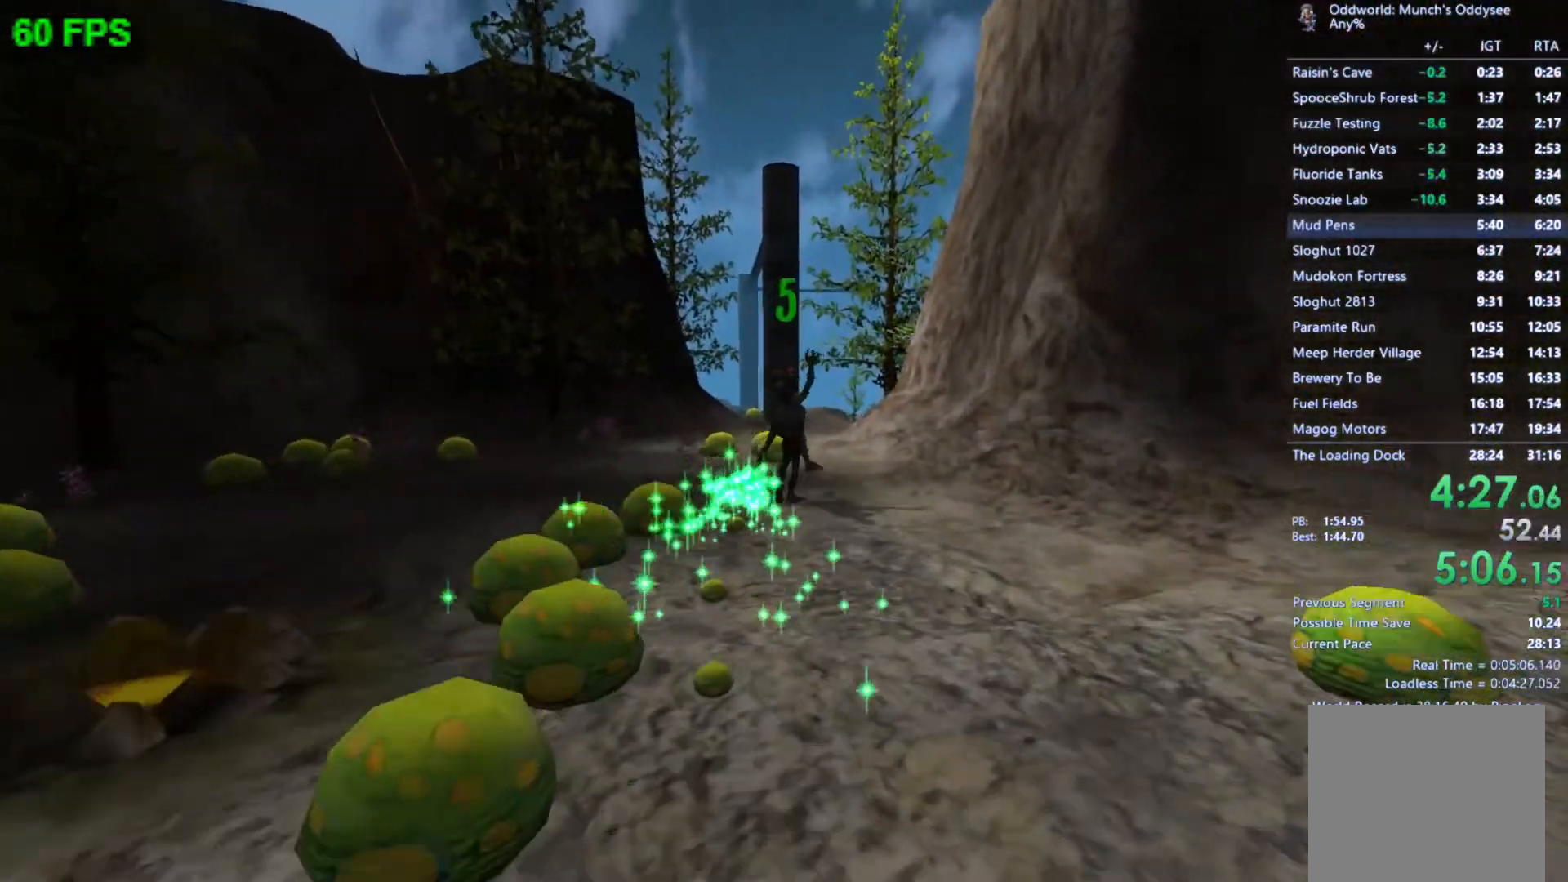
{"buttons": [], "left_stick": "up-right", "events": [[367, "L1", "down"], [500, "L1", "up"]]}
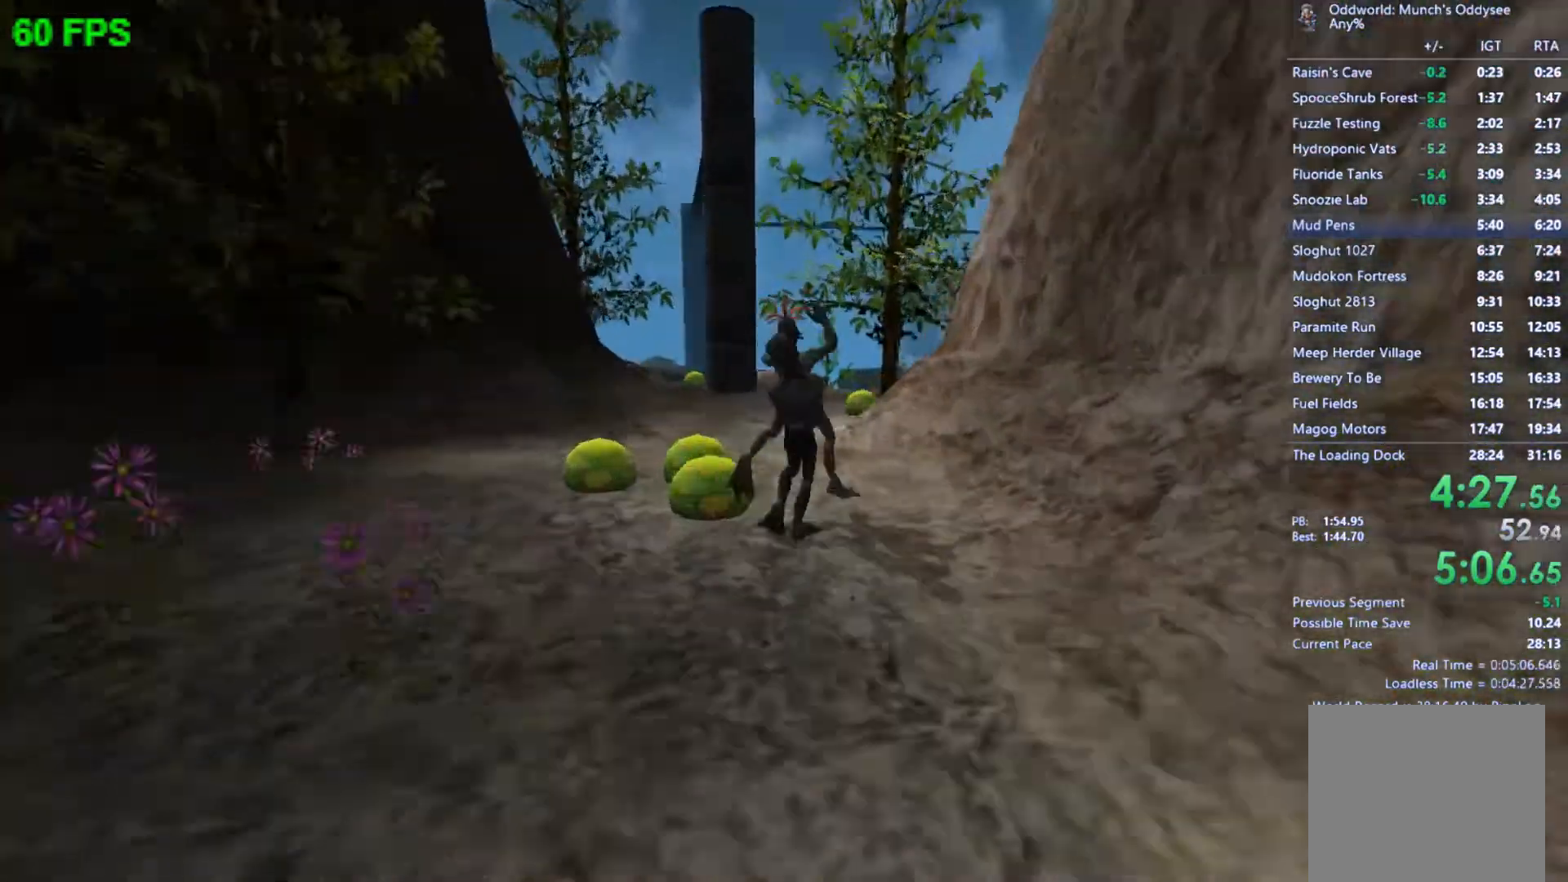
{"buttons": ["L1"], "left_stick": "up-right", "events": [[467, "L1", "down"]]}
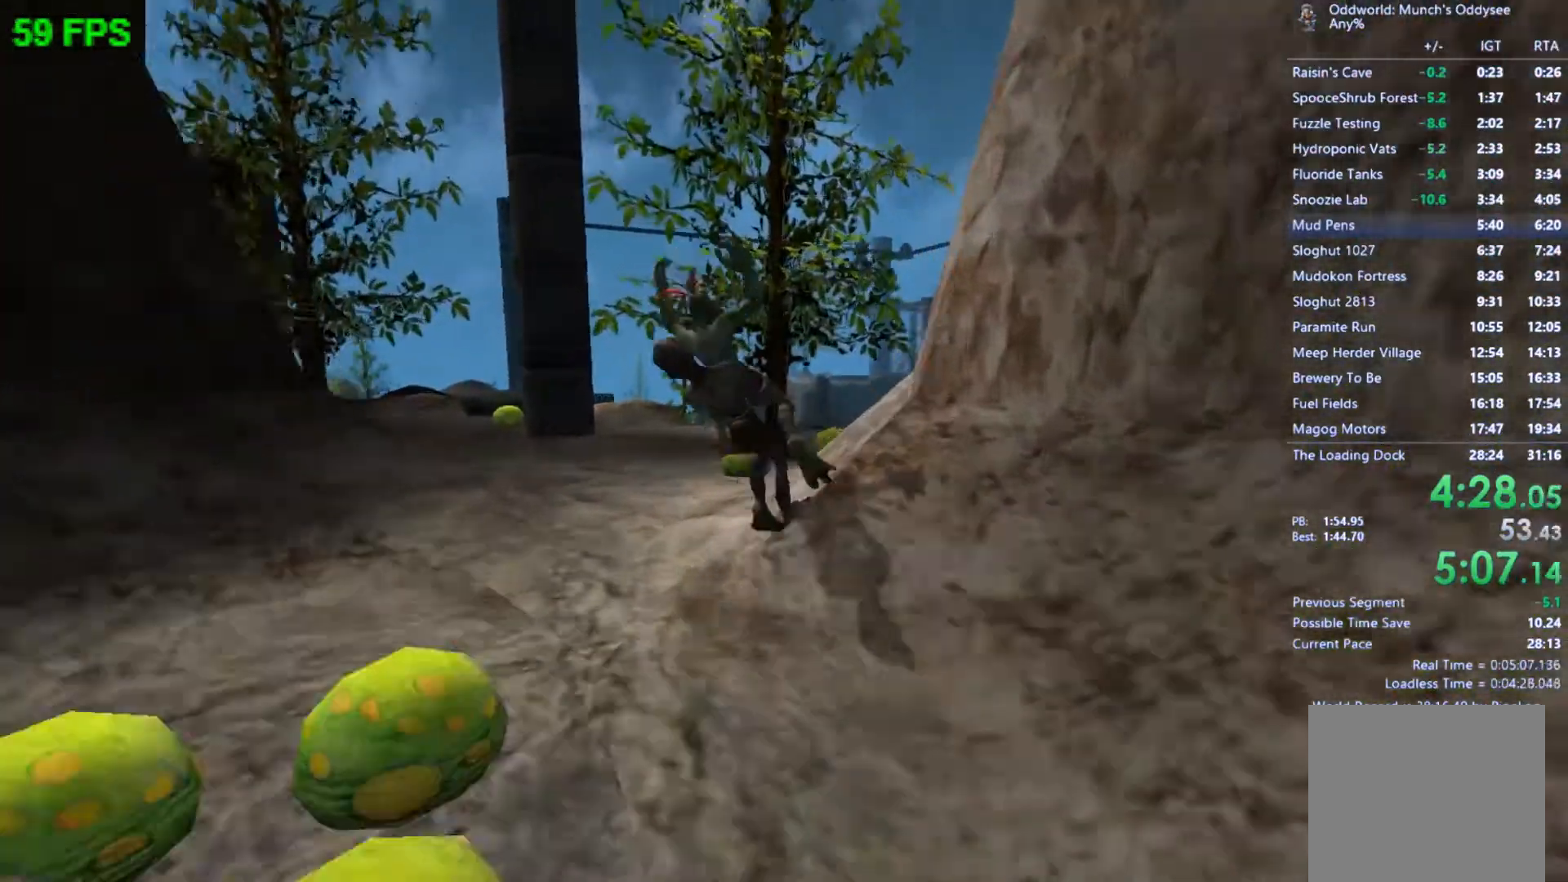
{"buttons": ["L1"], "left_stick": "up-right", "events": [[100, "L1", "up"], [267, "L1", "down"], [400, "L1", "up"], [500, "L1", "down"]]}
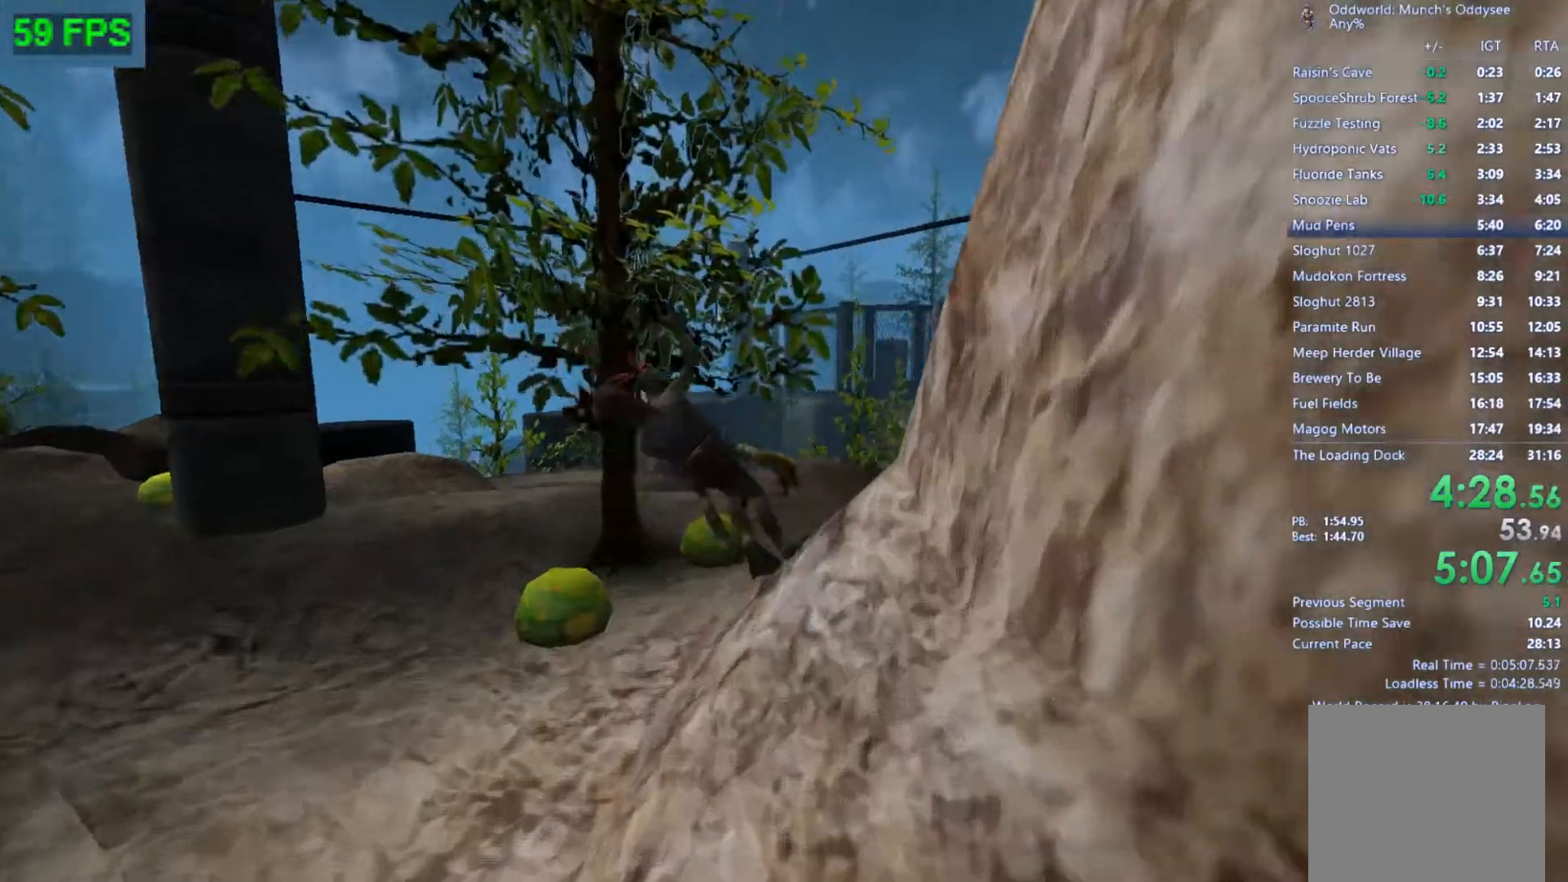
{"buttons": [], "left_stick": "up-right", "events": [[100, "L1", "up"], [167, "L1", "down"], [267, "L1", "up"], [367, "L1", "down"], [467, "L1", "up"]]}
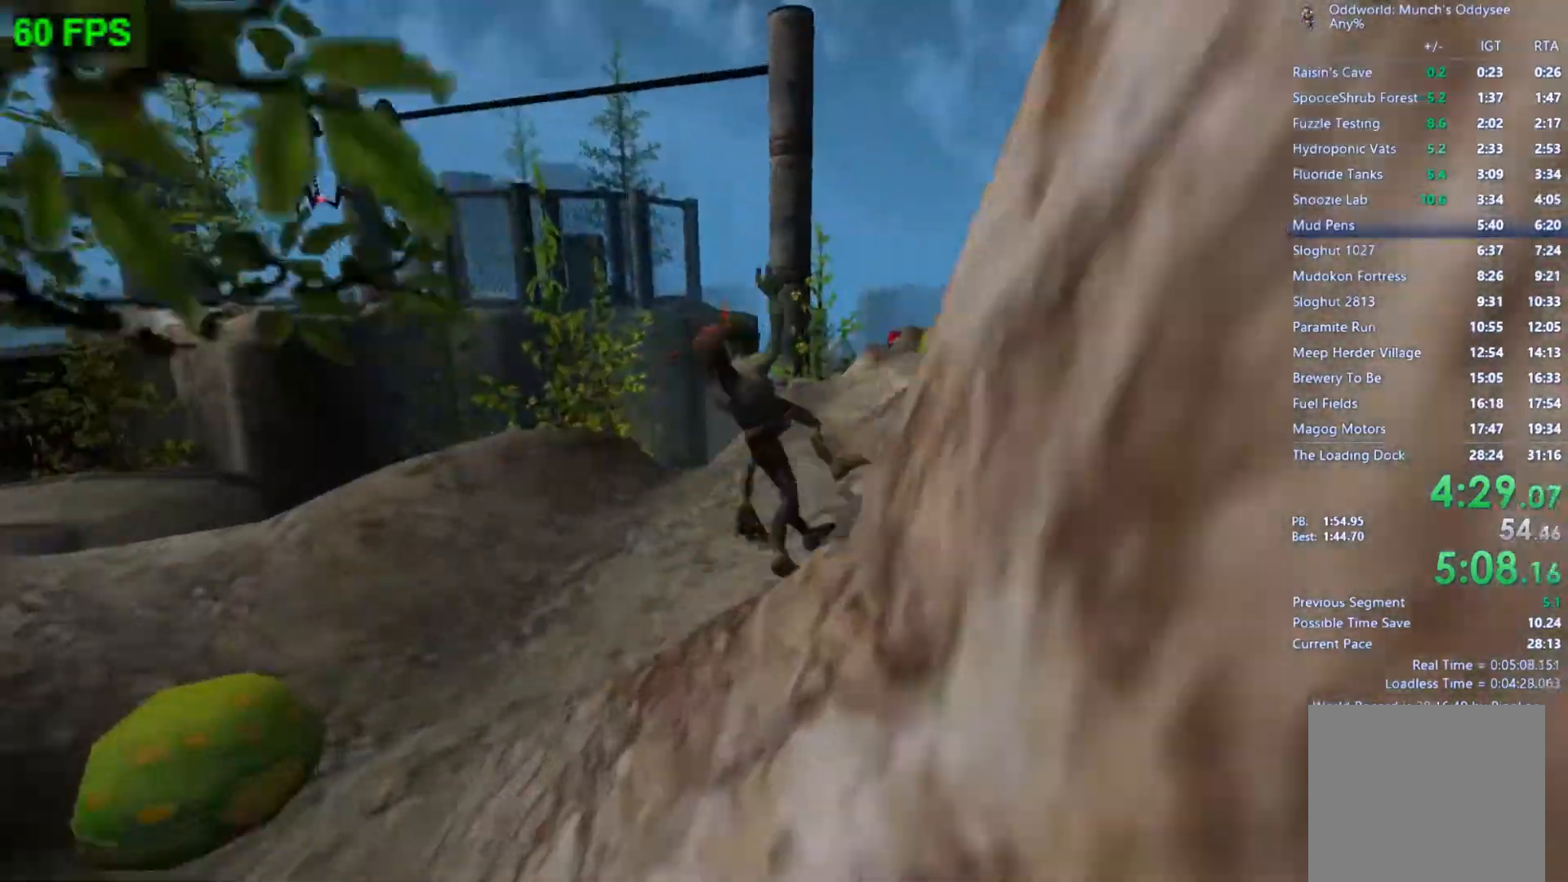
{"buttons": [], "left_stick": "up-right", "events": [[33, "L1", "down"], [133, "L1", "up"]]}
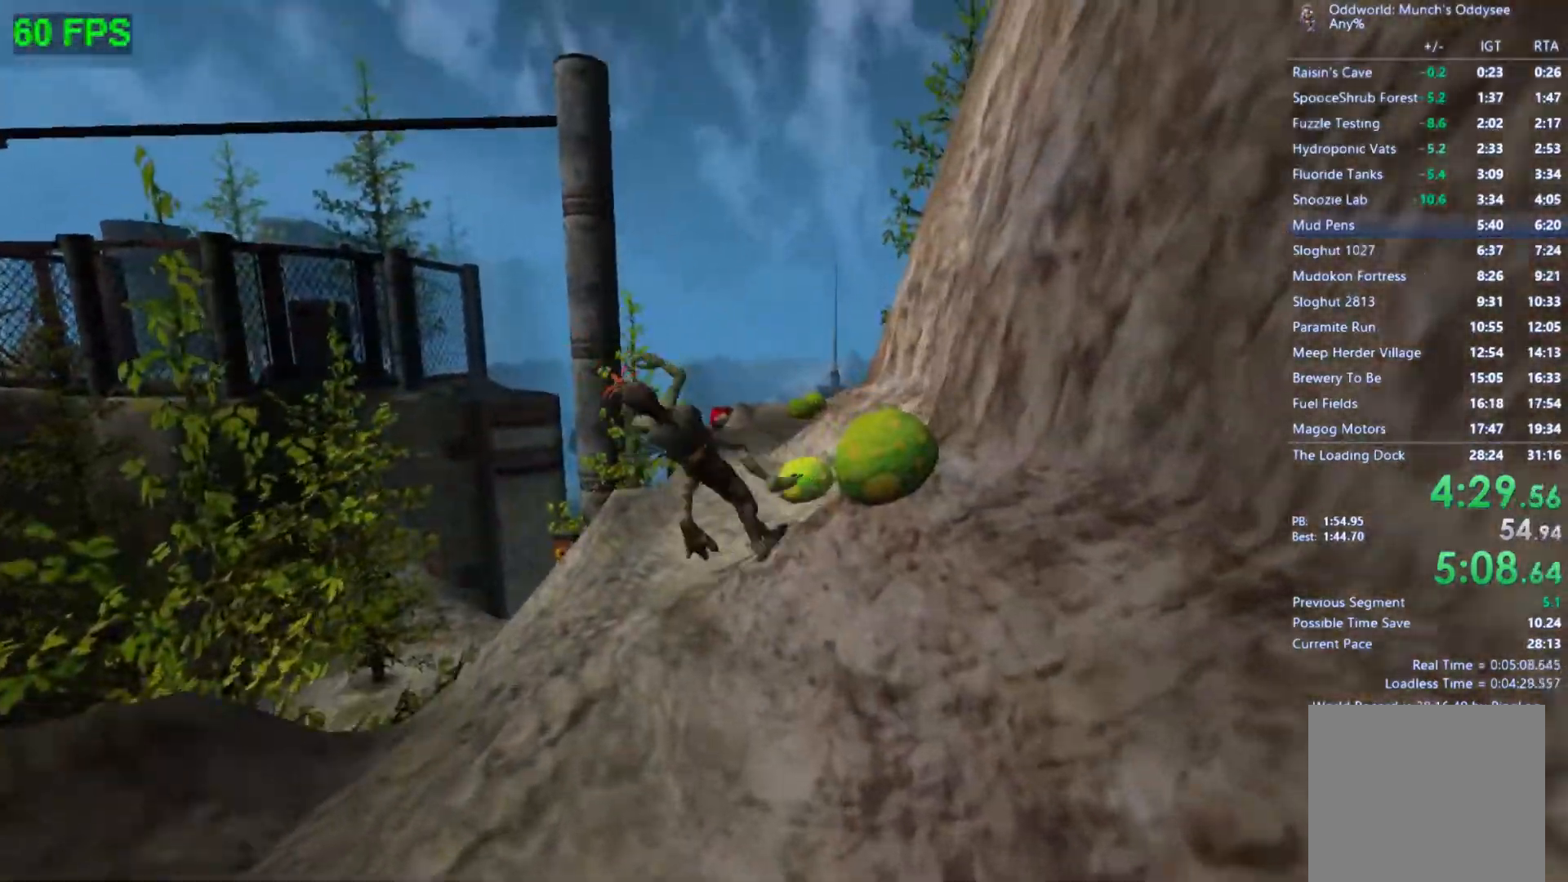
{"buttons": [], "left_stick": "up-right", "events": []}
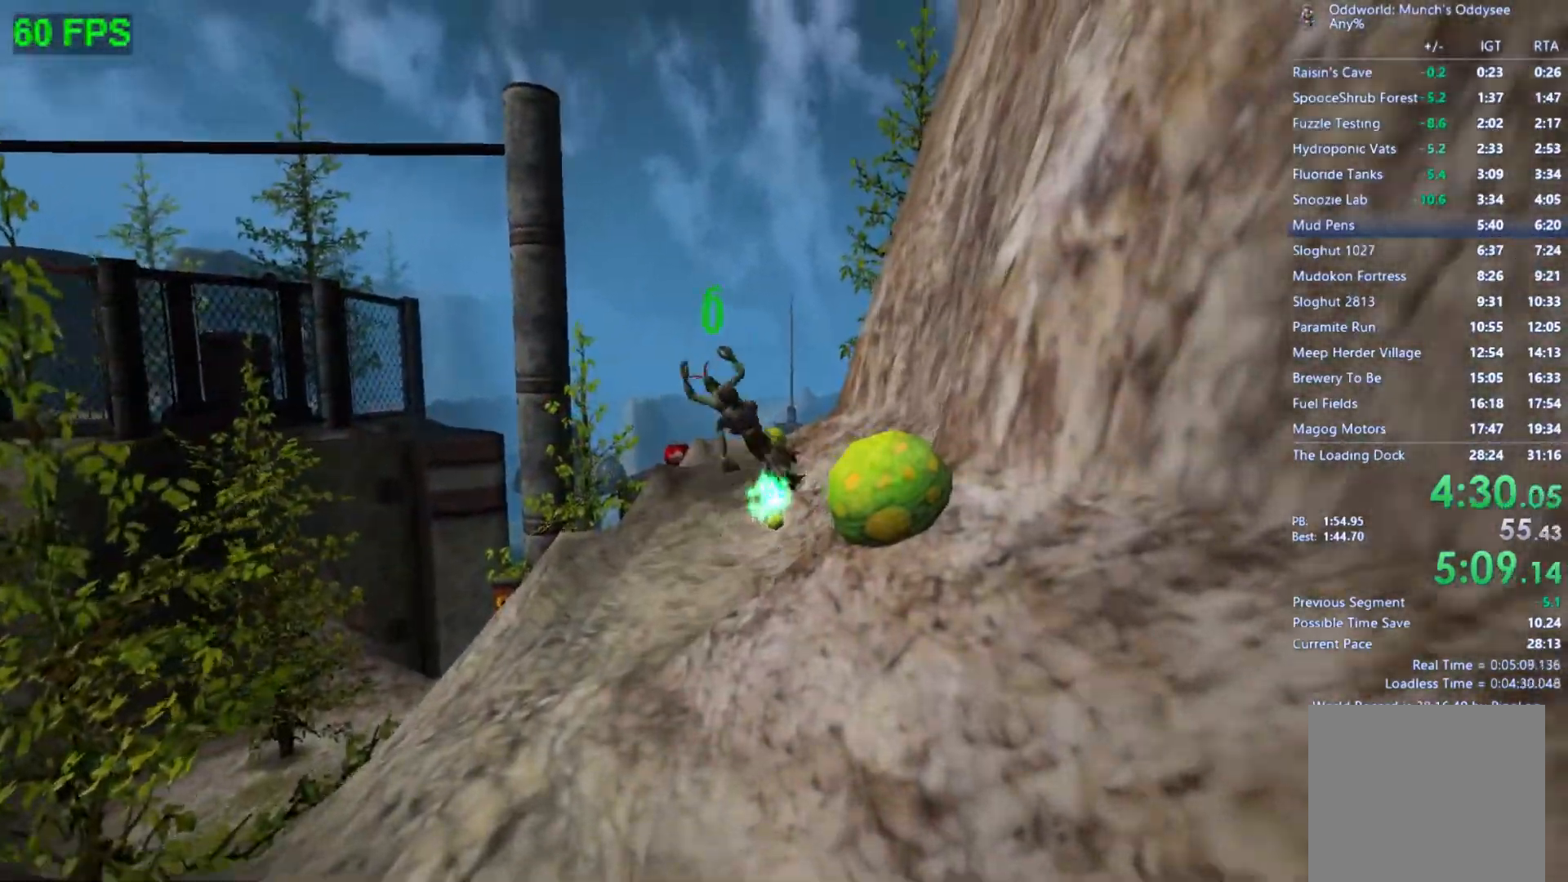
{"buttons": [], "left_stick": "up-right", "events": []}